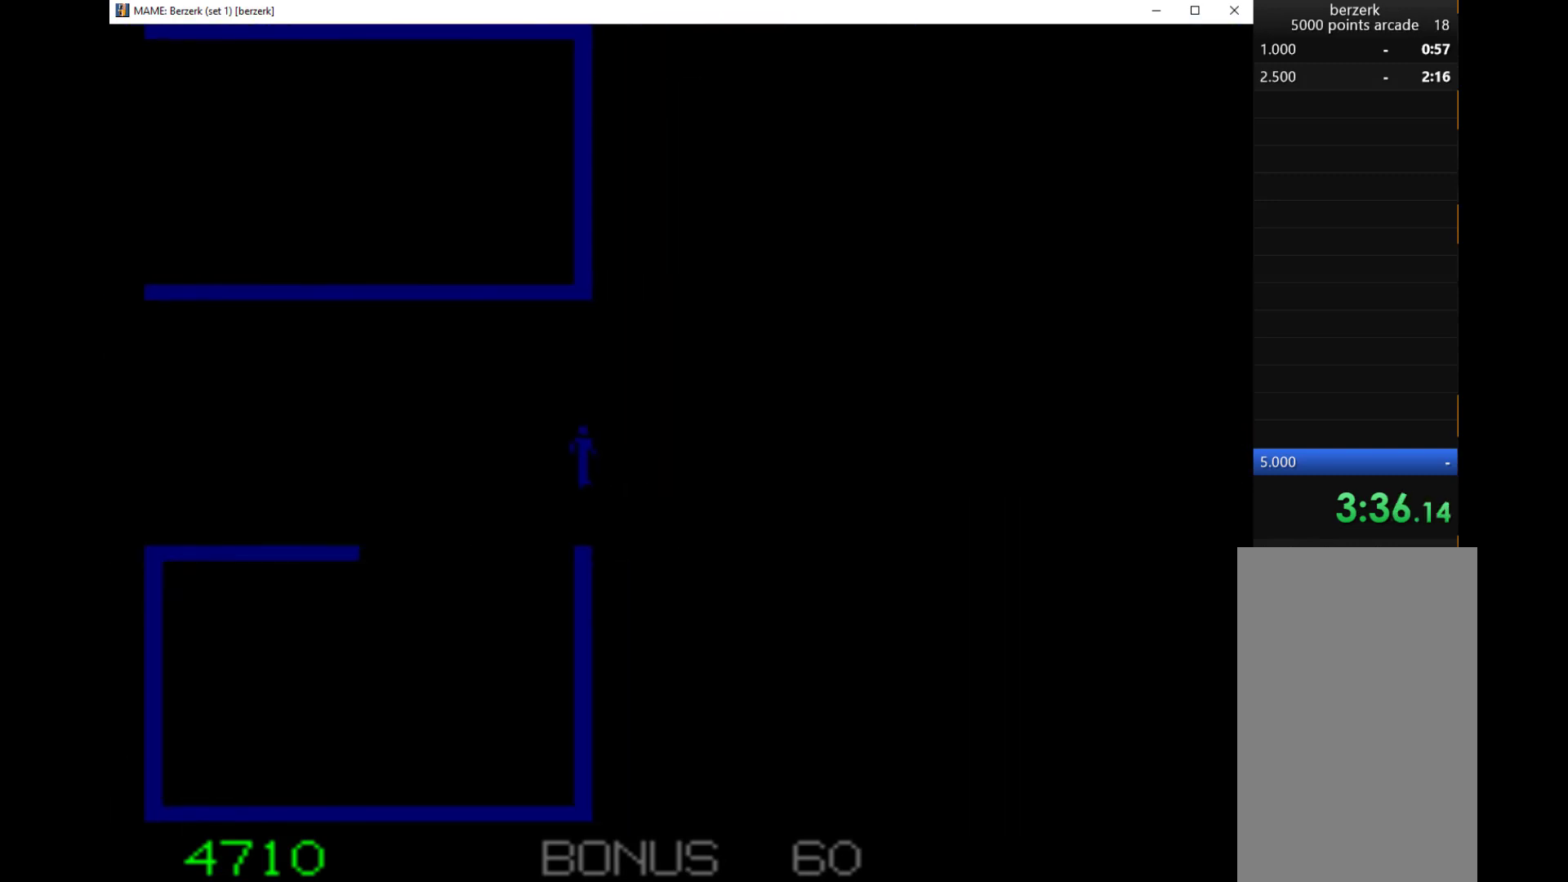
Gameplay with keyboard; each line is a JSON object with the keys held at the frame after it. "events" lists presses ("down") and releases ("up") of "1", "2", "3", "4", "a", "alt", "c", "ctrl", "d", "down", "e", "left", "q", "r", "right", "s", "shift", "space", "tab", "up", "w", "x" and "z" between this image and that frame as [ms after this image, input, new state], when the widget could be followed in between. No other keys are recorded. Mouse input is not recorded.
{"keys": ["q", "right"], "events": []}
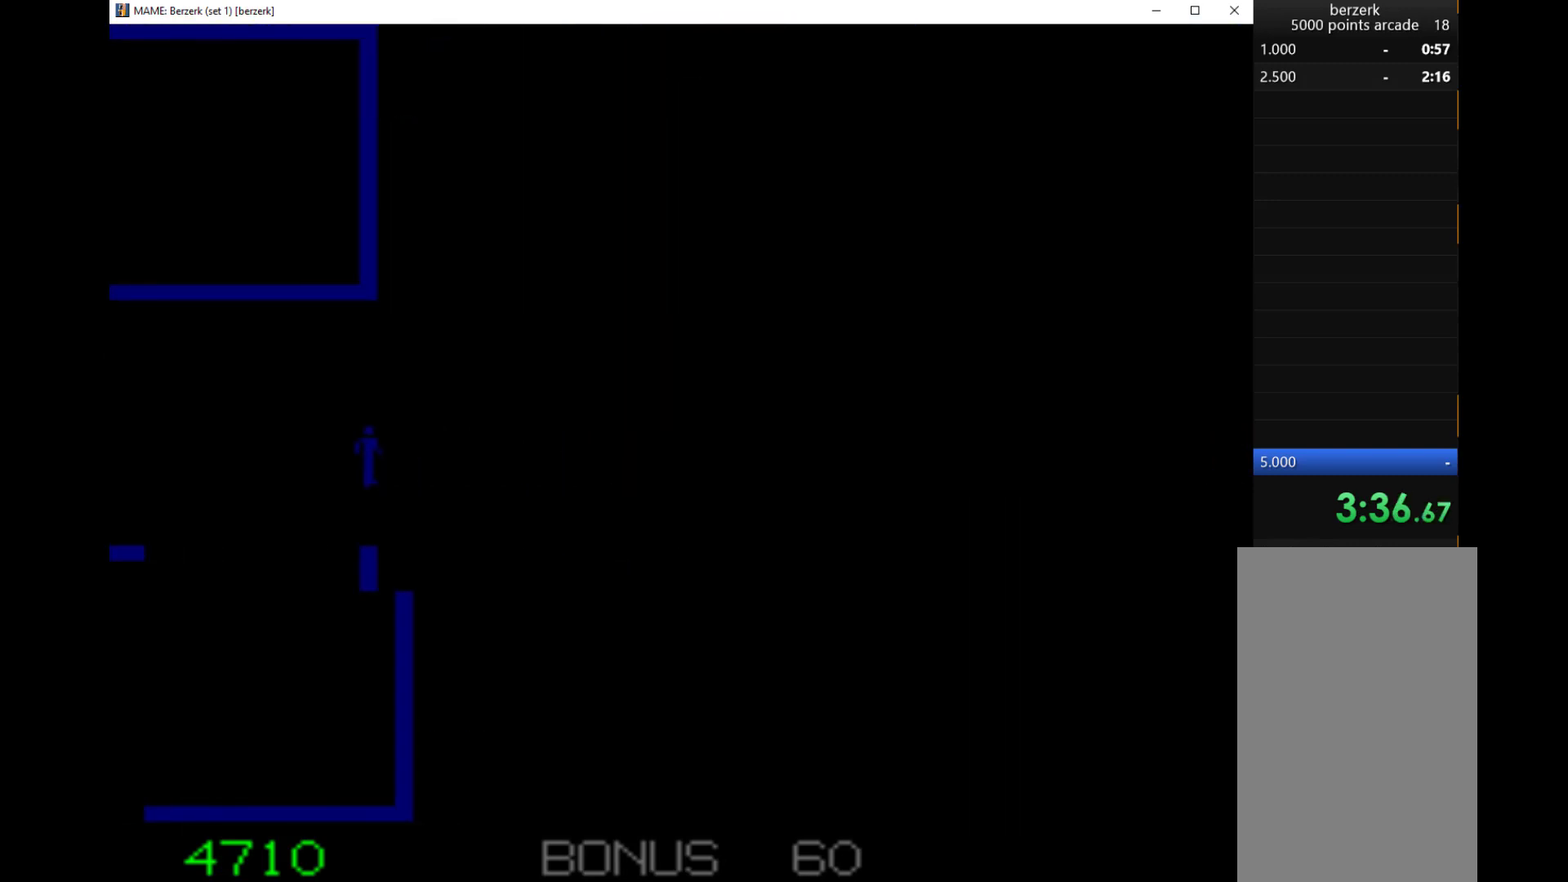
{"keys": ["q", "right"], "events": []}
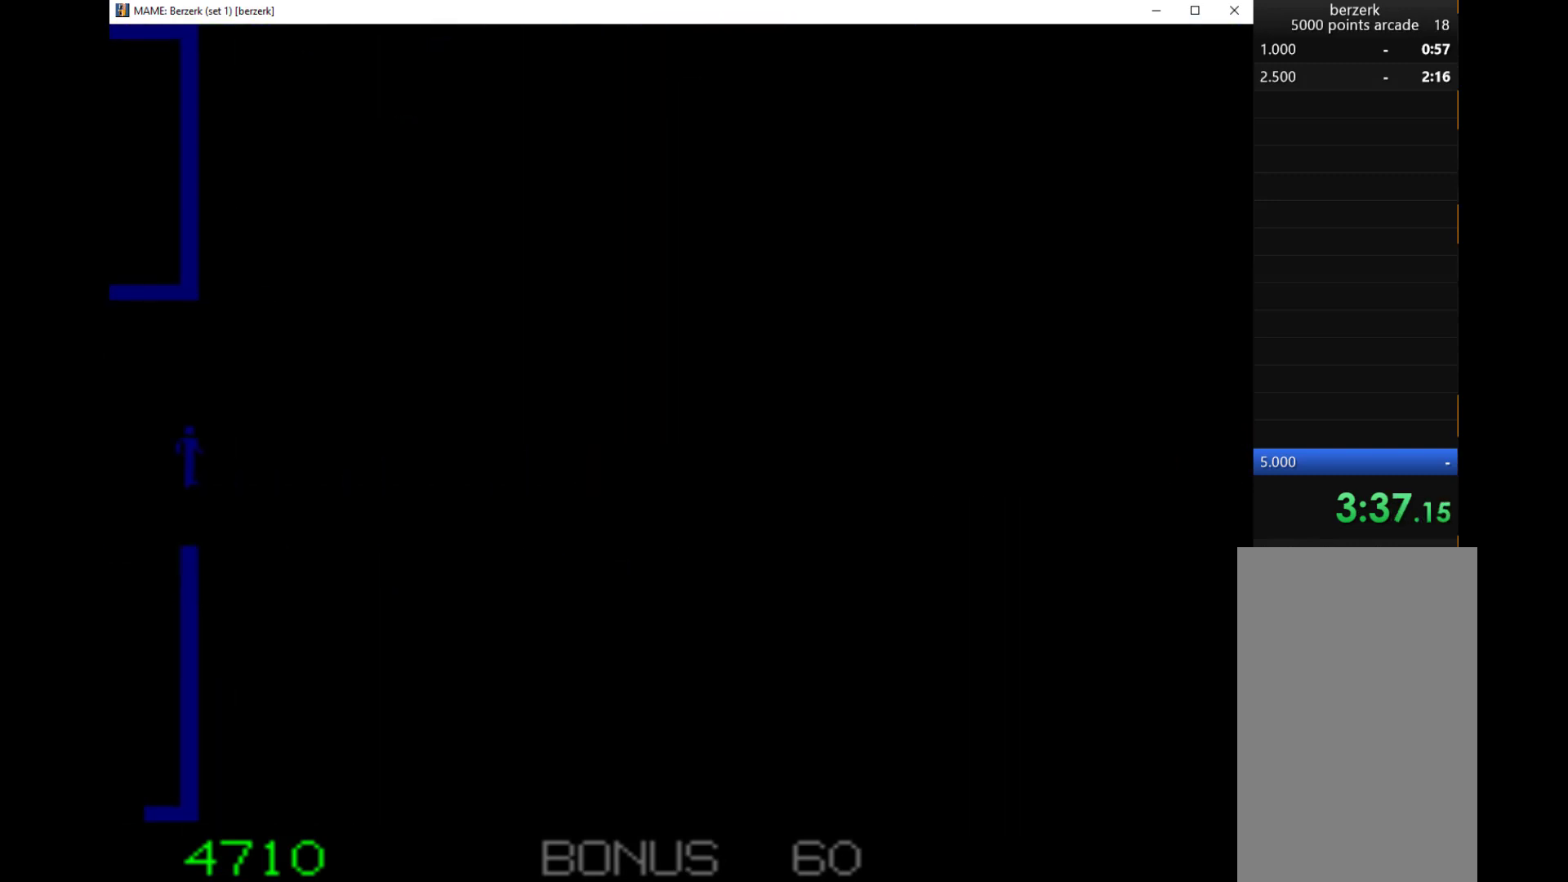
{"keys": ["q", "right"], "events": []}
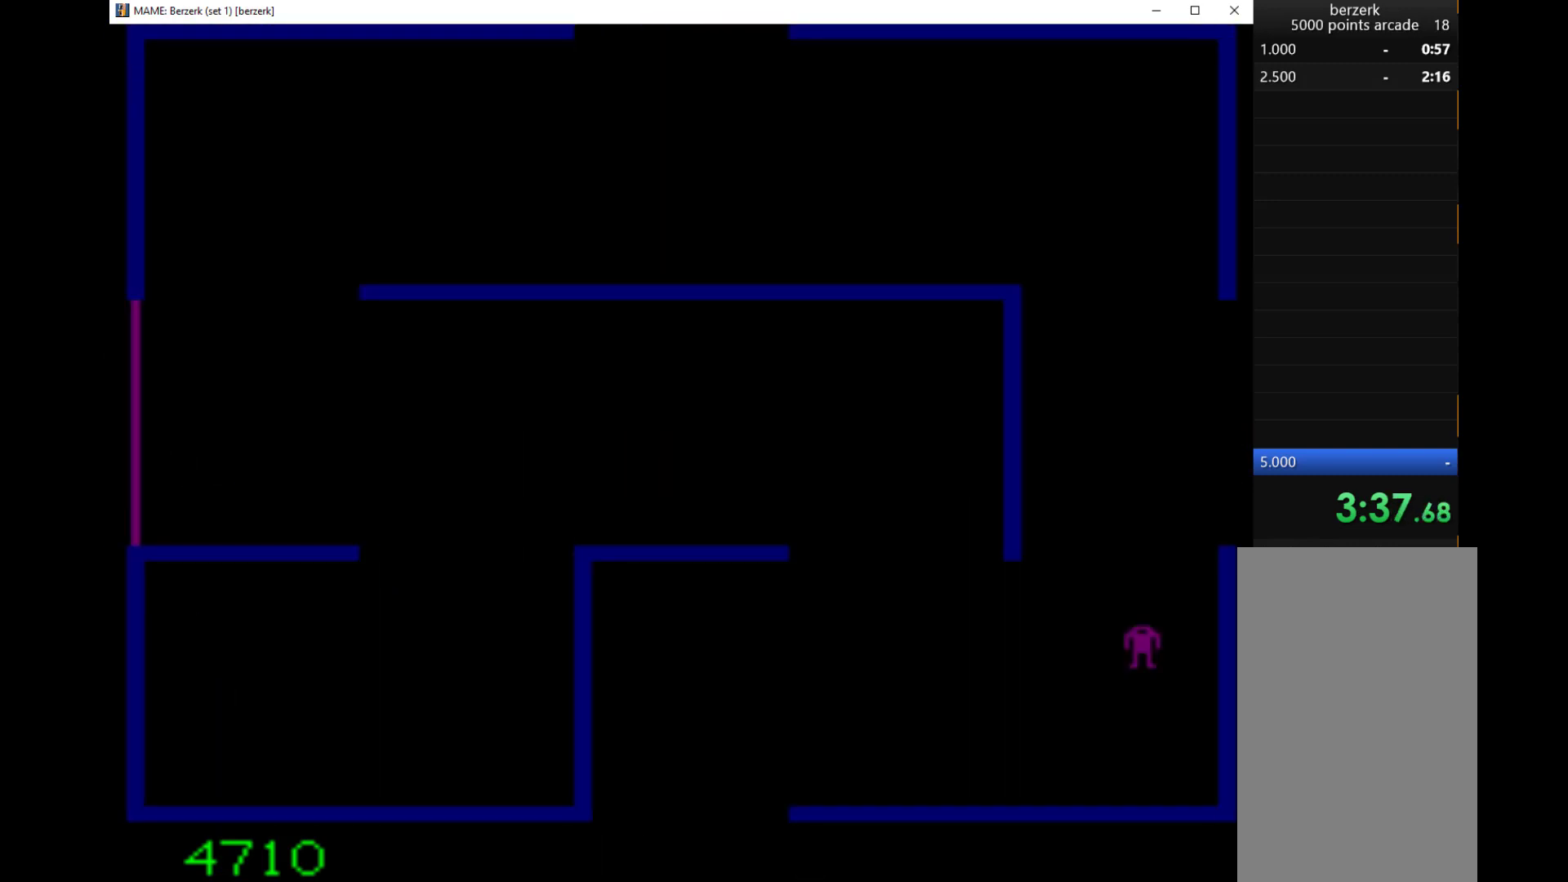
{"keys": ["right"], "events": [[500, "q", "up"]]}
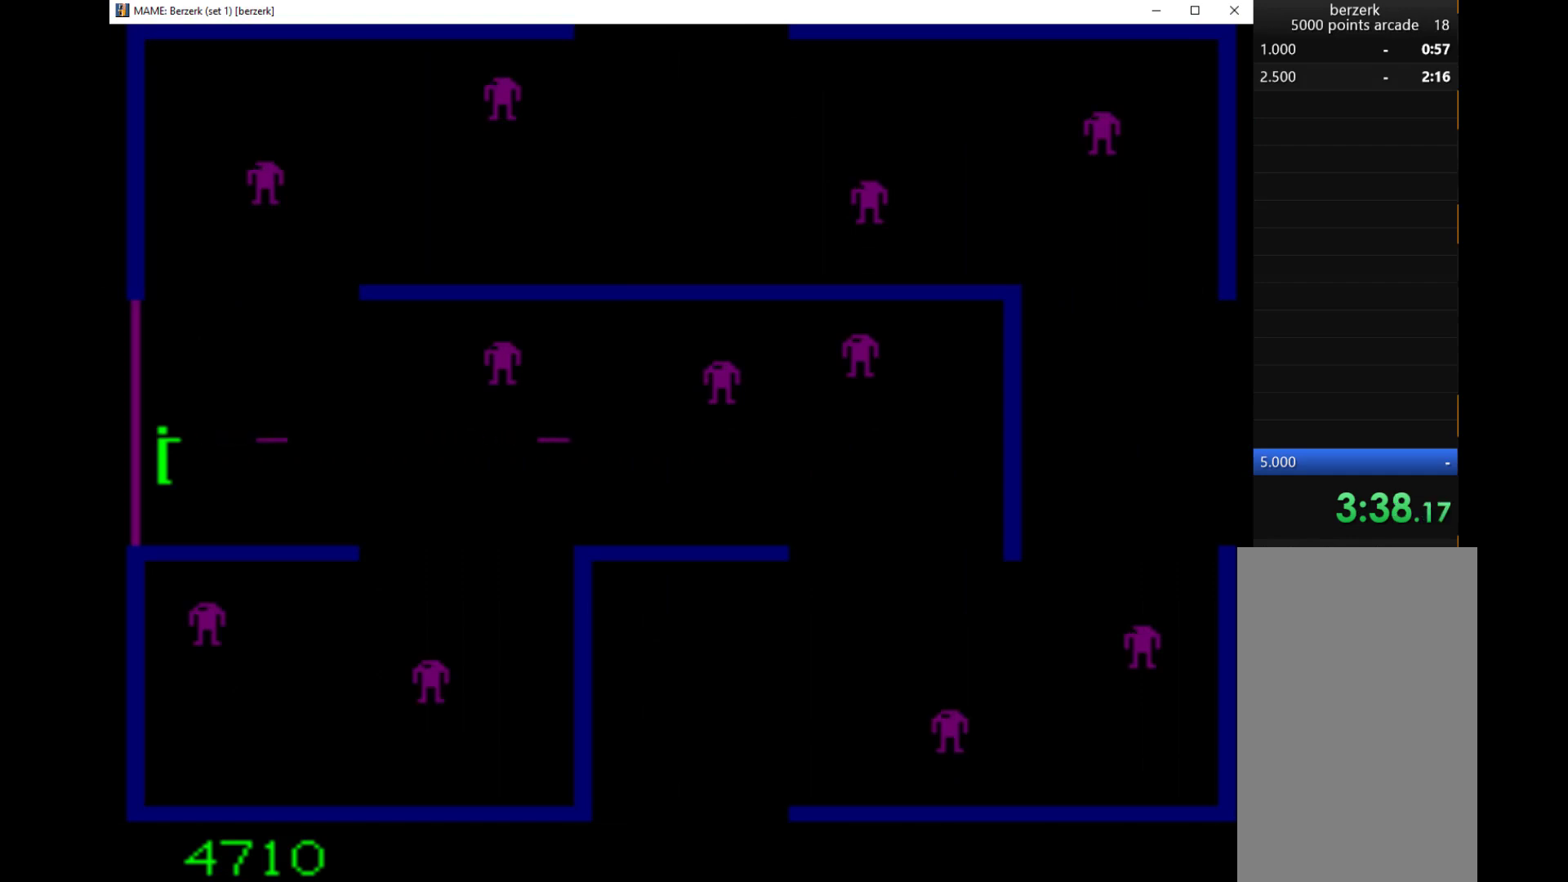
{"keys": ["right", "up"], "events": [[67, "up", "down"]]}
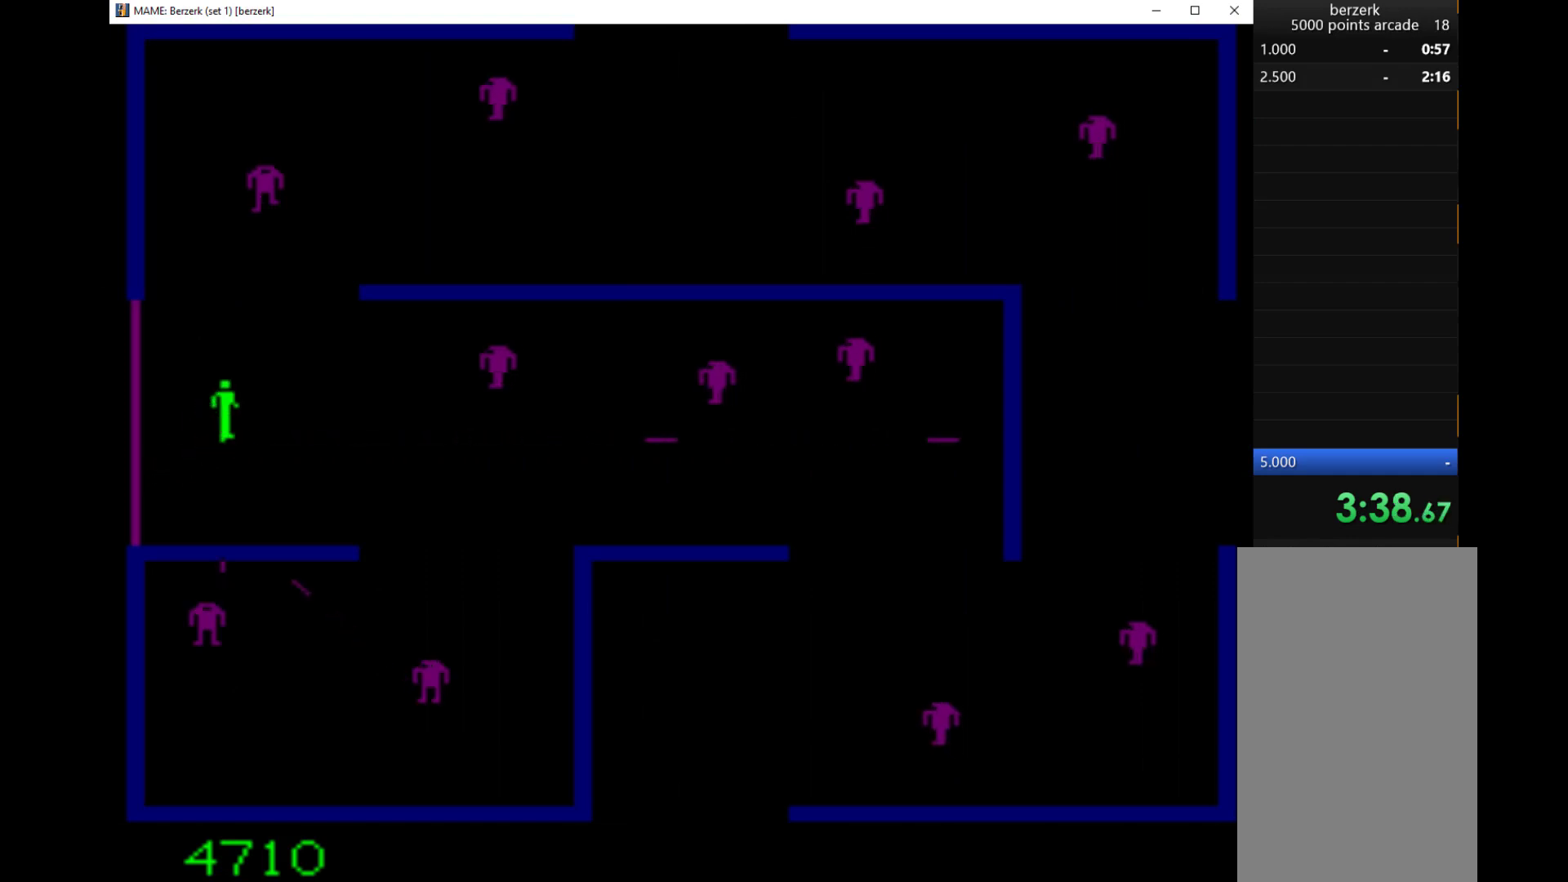
{"keys": ["down", "q", "right"], "events": [[200, "q", "down"], [200, "up", "up"], [300, "q", "up"], [500, "down", "down"], [500, "q", "down"]]}
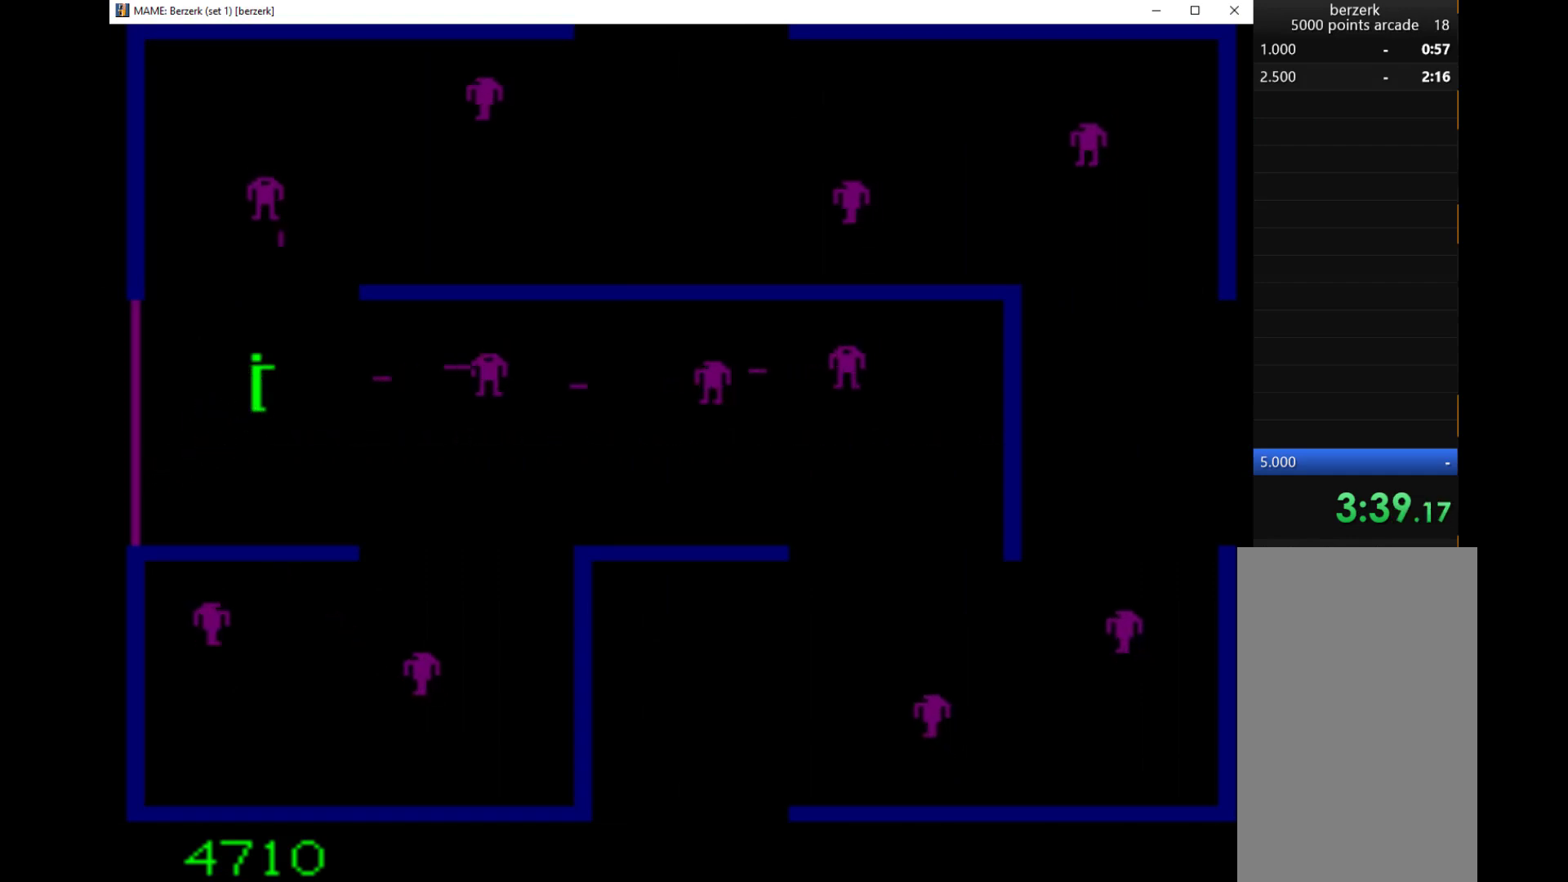
{"keys": ["down", "right"], "events": [[33, "q", "up"], [67, "right", "up"], [500, "right", "down"]]}
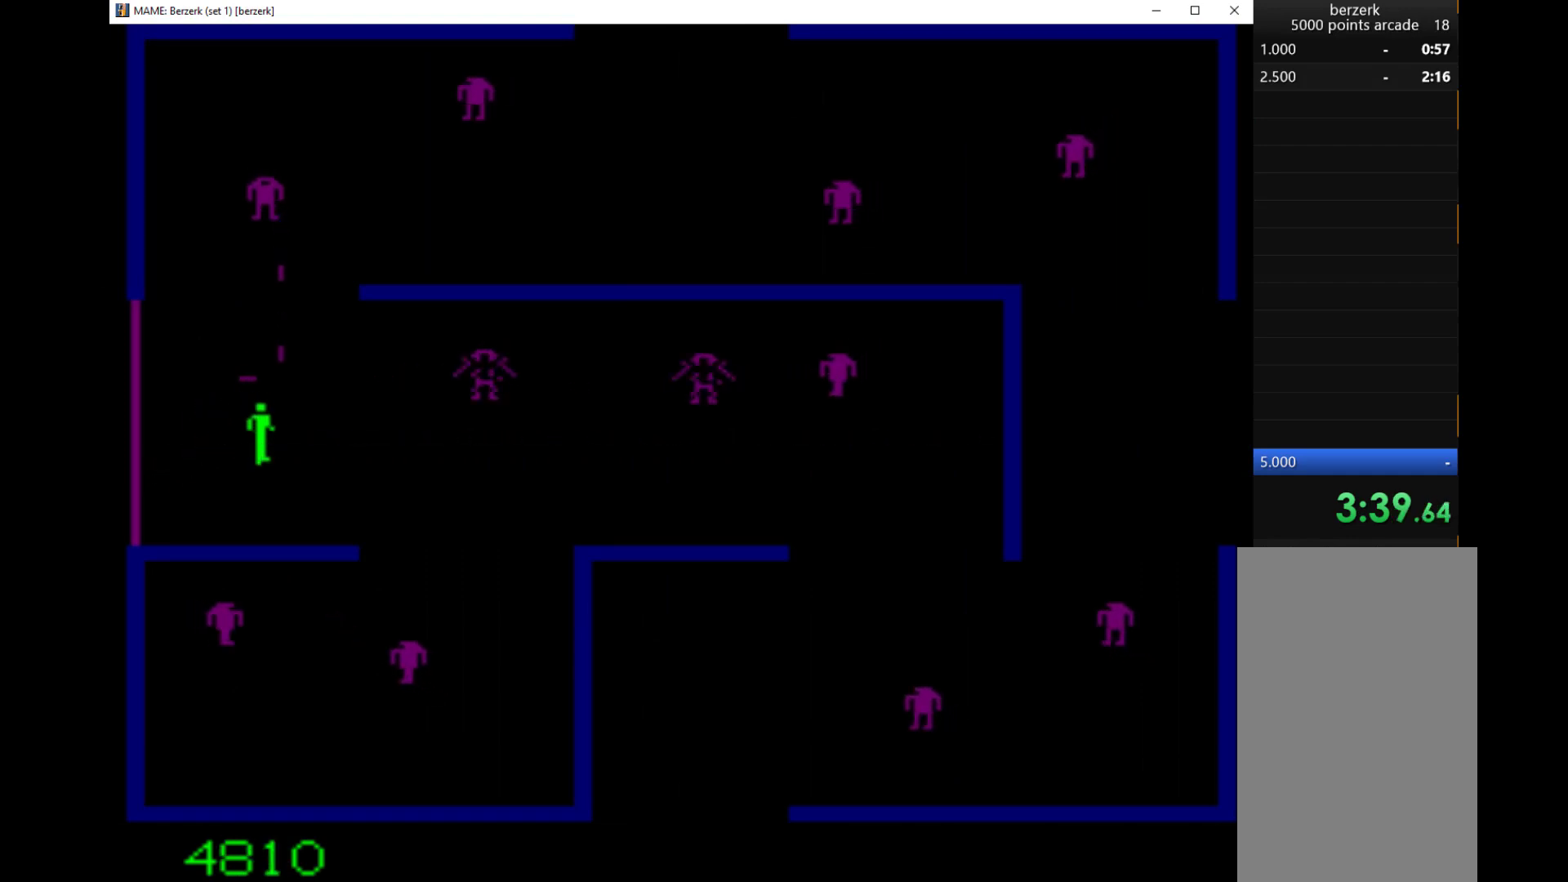
{"keys": ["right"], "events": [[500, "down", "up"]]}
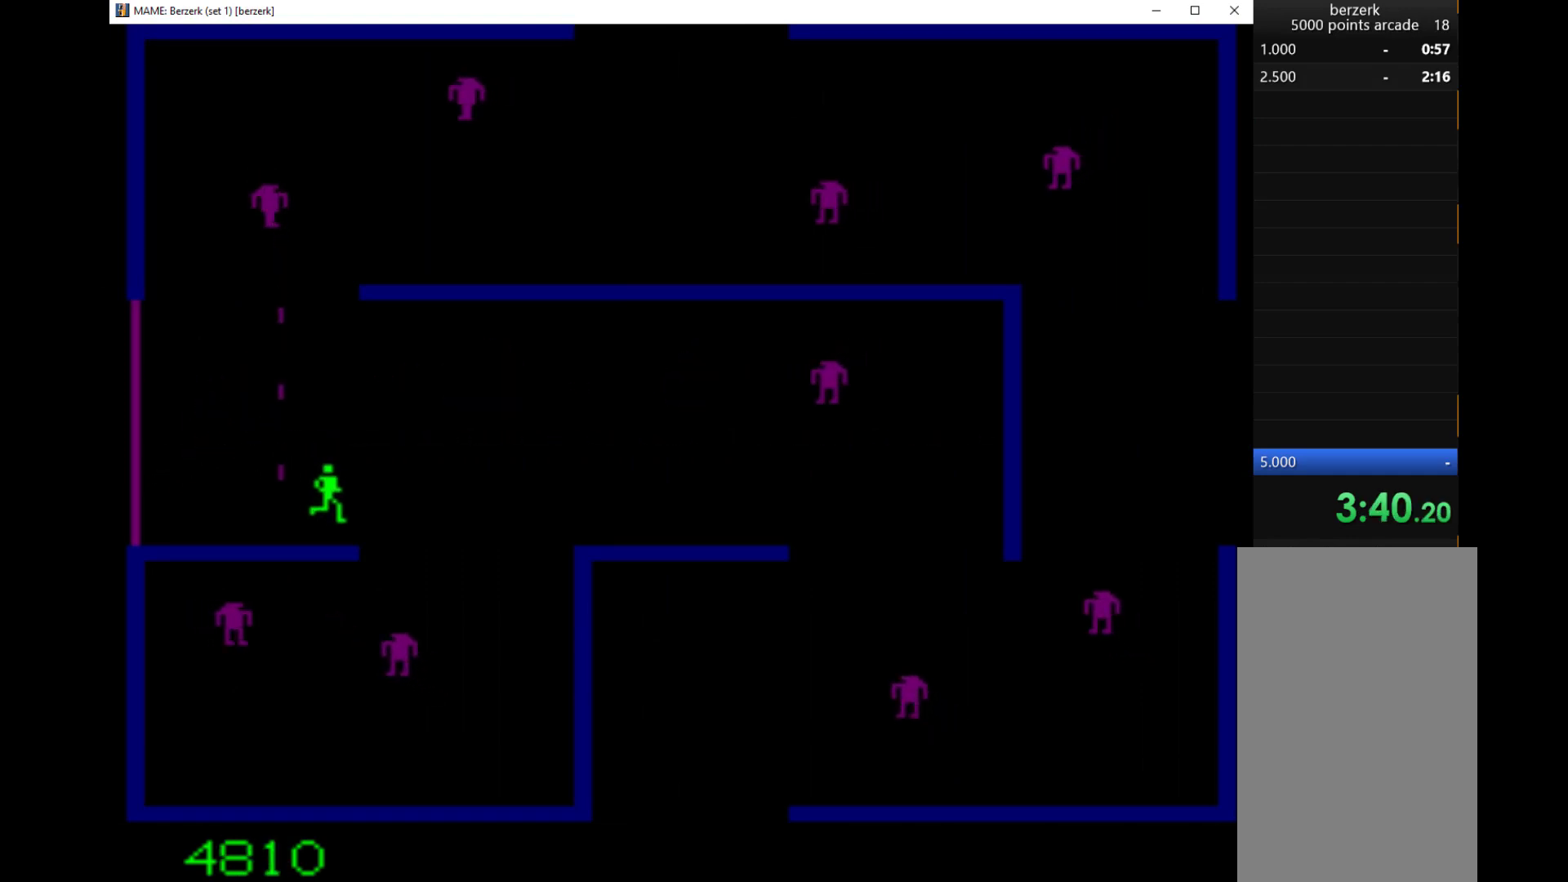
{"keys": ["right", "up"], "events": [[233, "up", "down"]]}
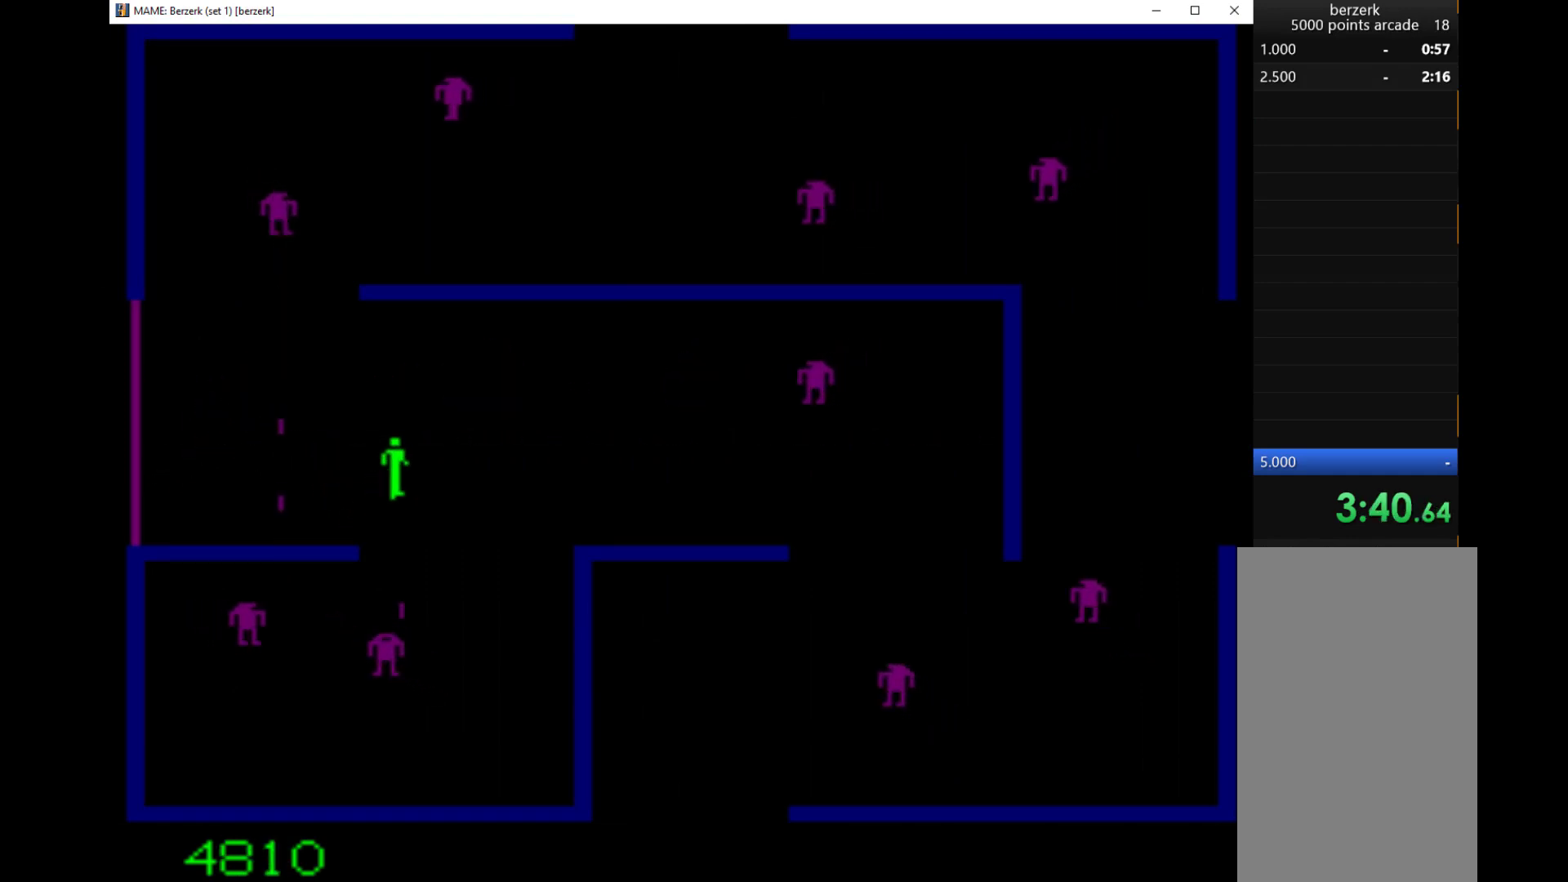
{"keys": ["right"], "events": [[500, "up", "up"]]}
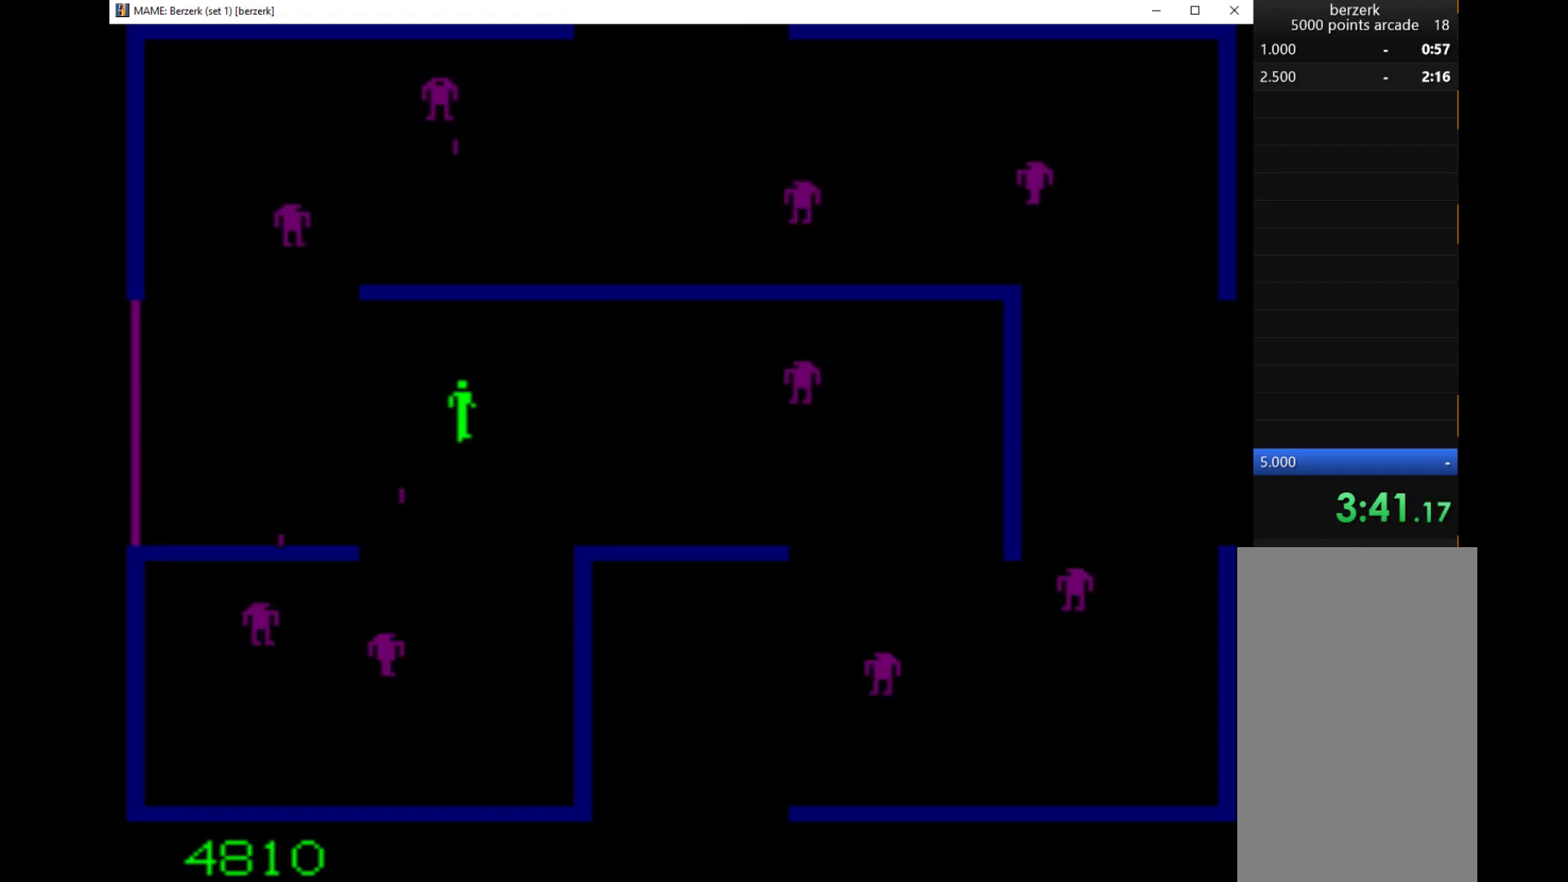
{"keys": ["right"], "events": [[133, "q", "down"], [233, "q", "up"]]}
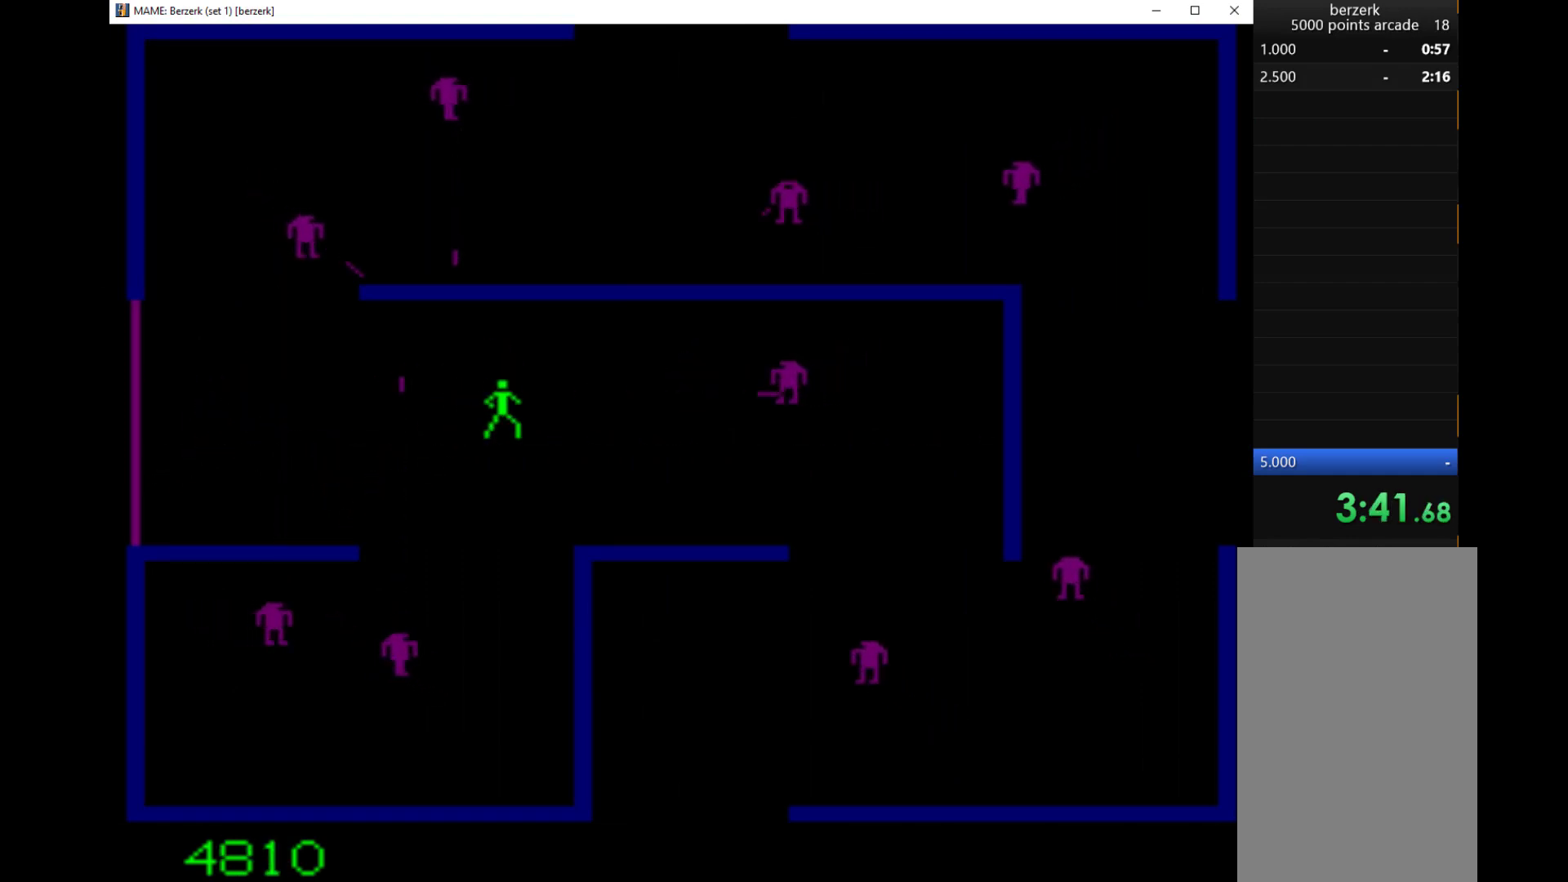
{"keys": ["right"], "events": [[233, "down", "down"], [433, "down", "up"]]}
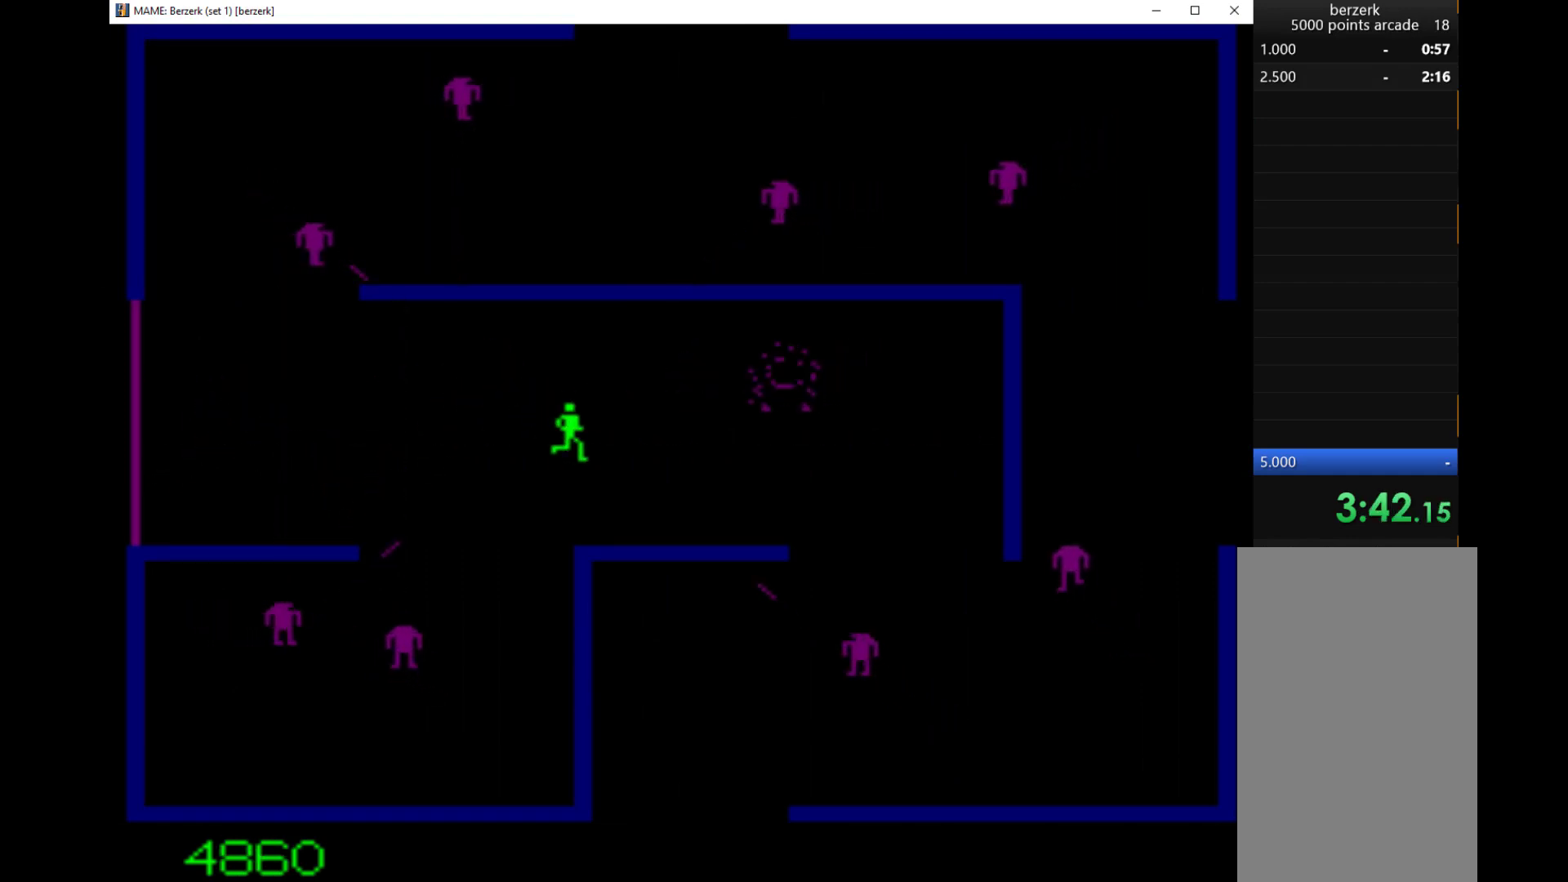
{"keys": ["right", "up"], "events": [[300, "up", "down"]]}
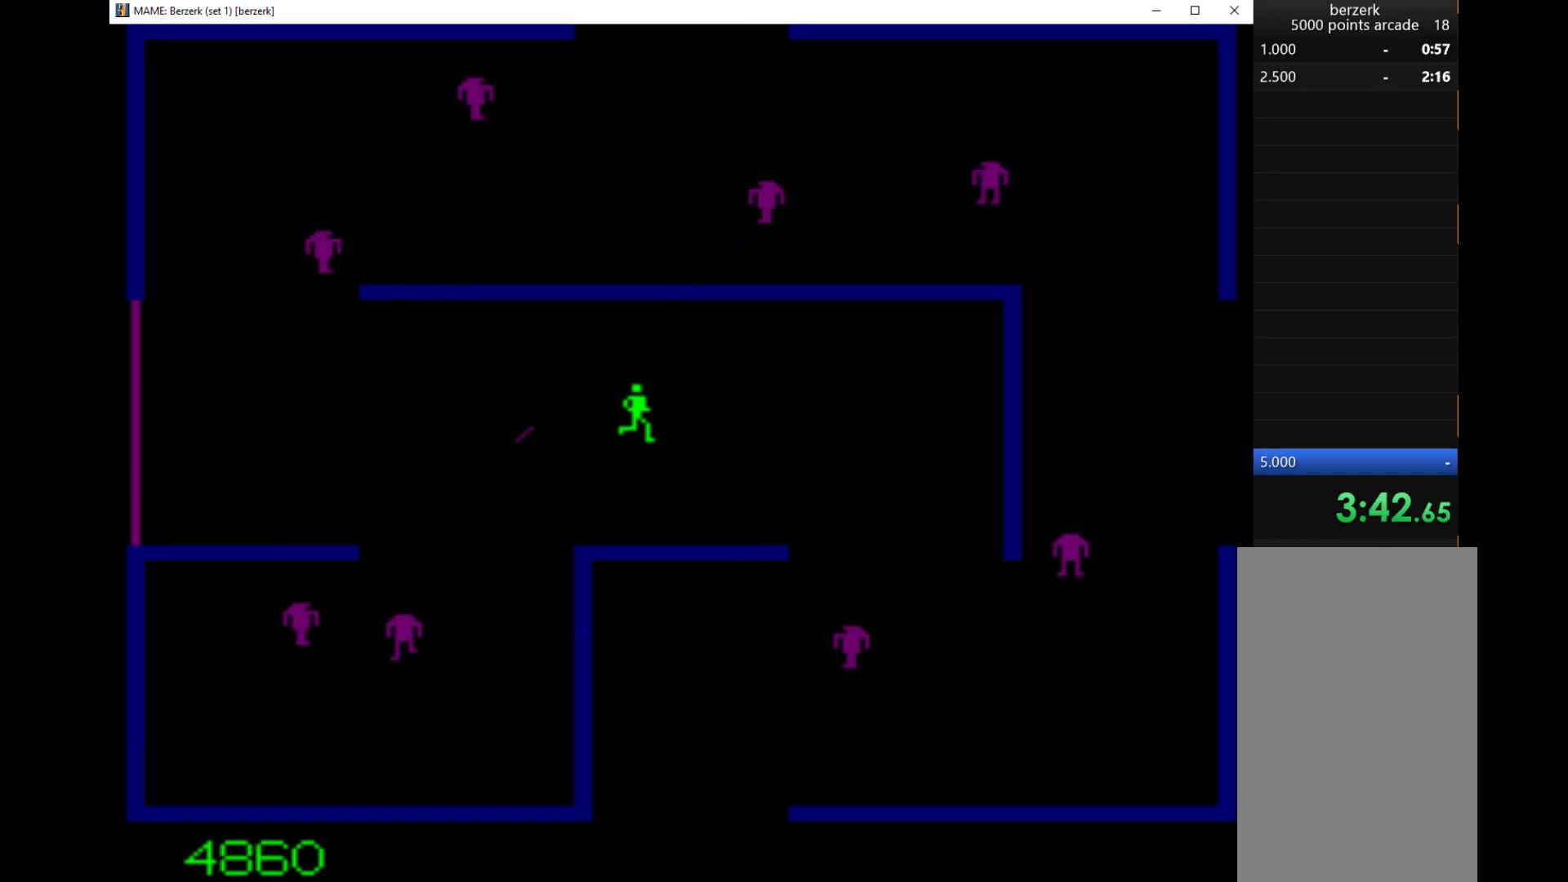
{"keys": ["right"], "events": [[100, "up", "up"]]}
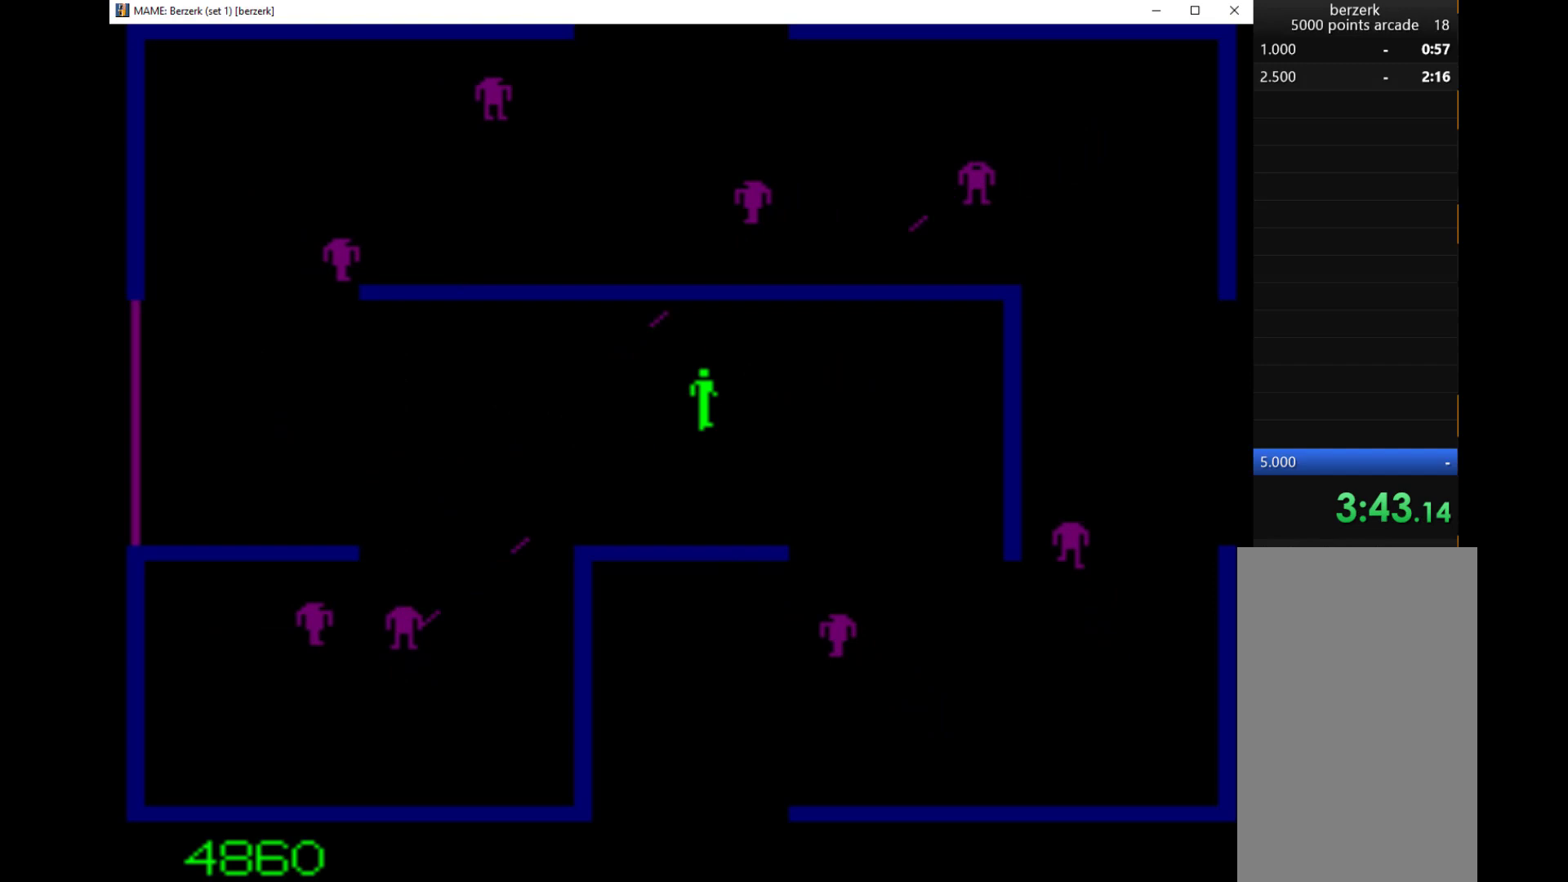
{"keys": ["right"], "events": []}
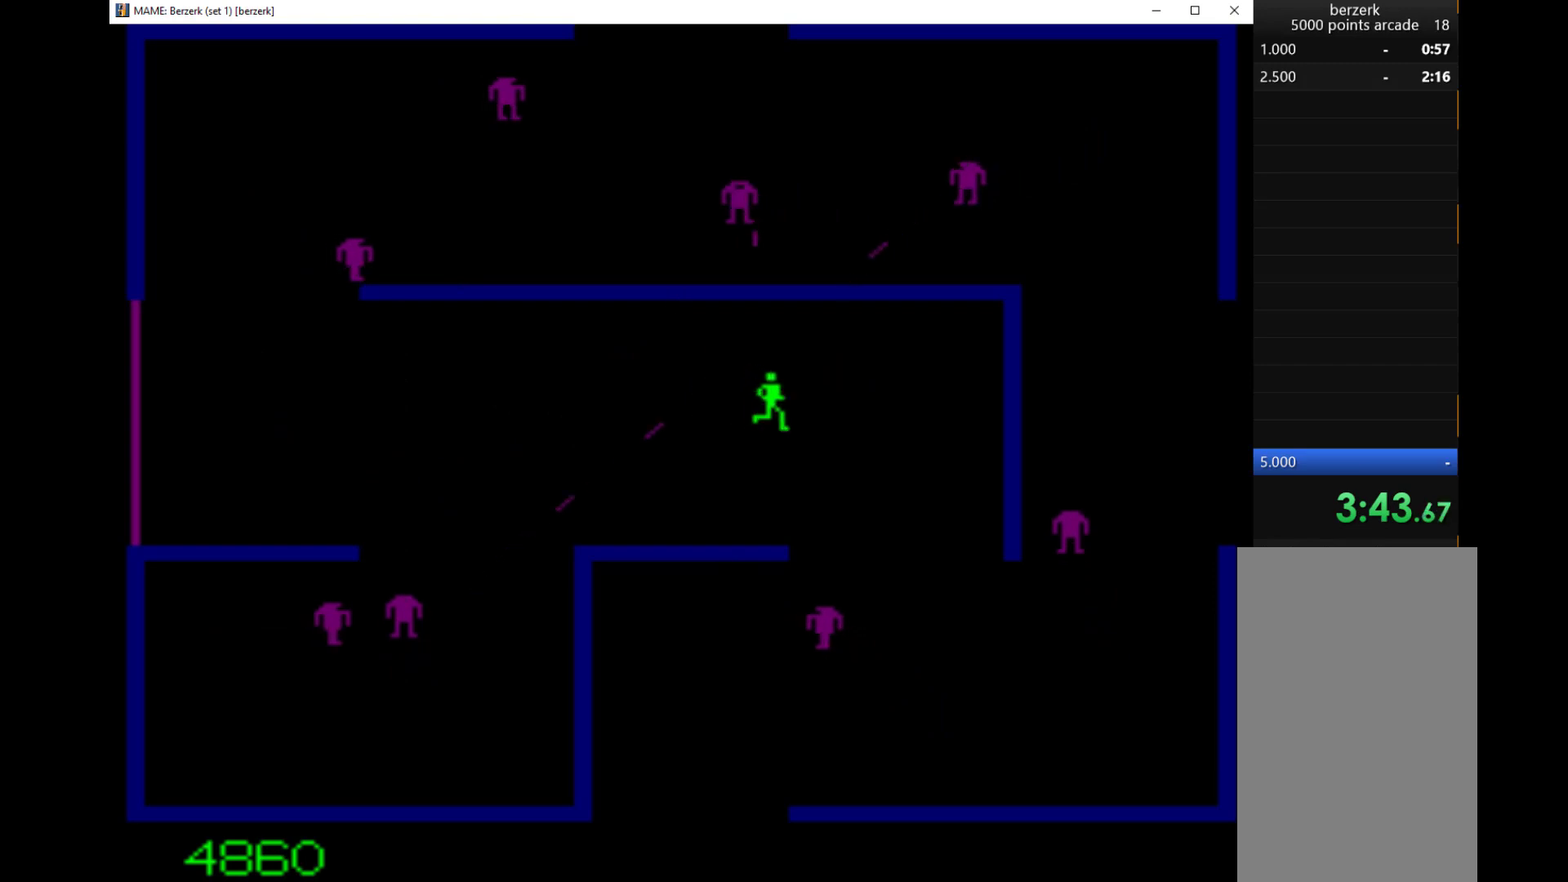
{"keys": ["down"], "events": [[167, "down", "down"], [200, "q", "down"], [200, "right", "up"], [333, "q", "up"]]}
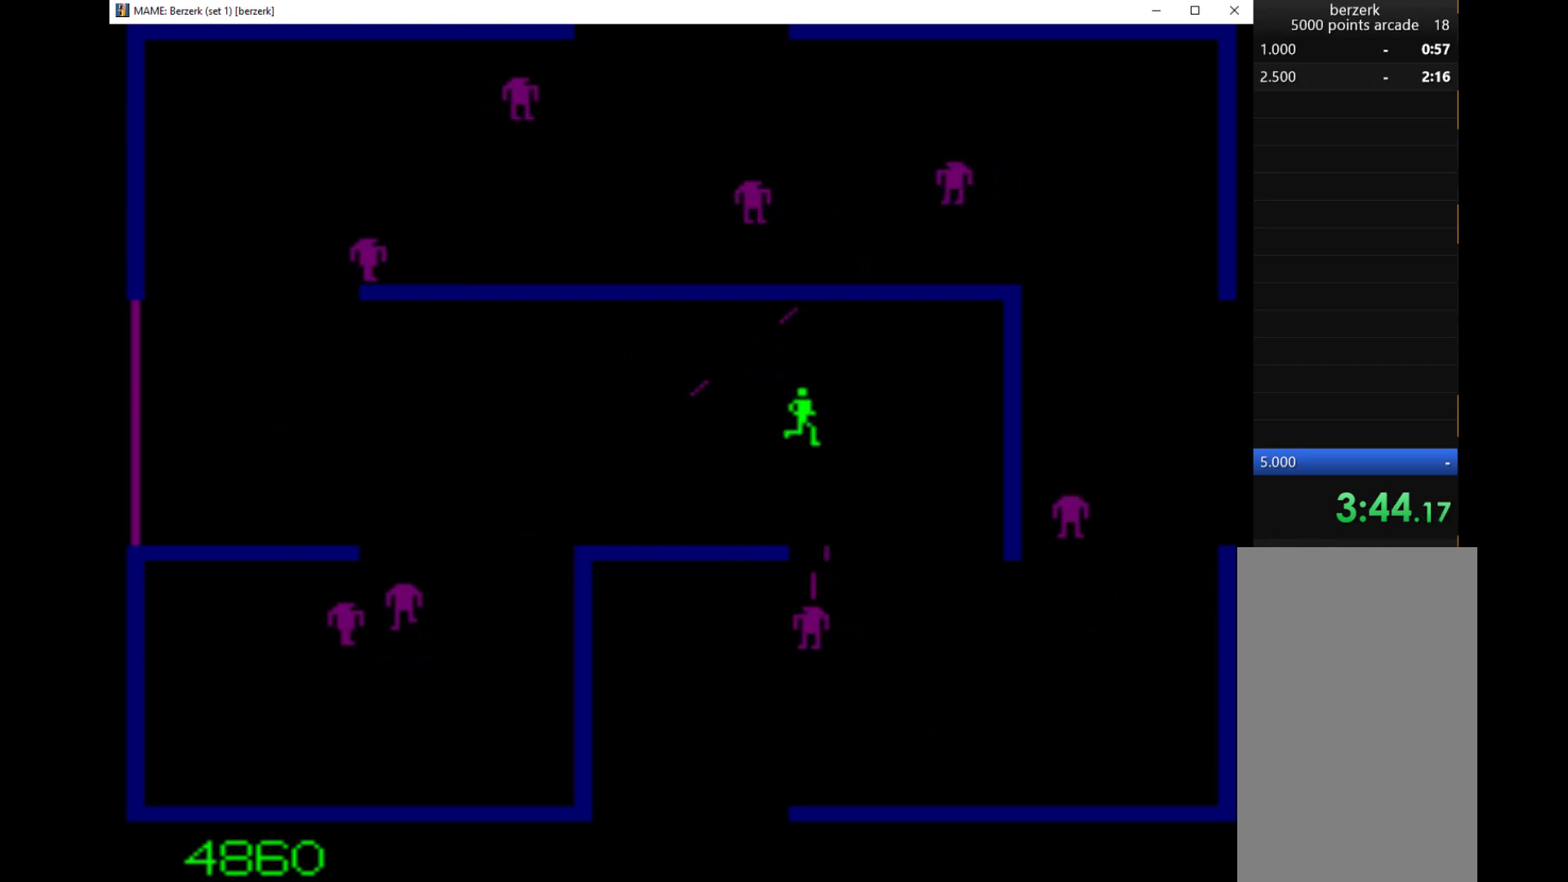
{"keys": ["right", "up"], "events": [[67, "right", "down"], [100, "down", "up"], [233, "up", "down"]]}
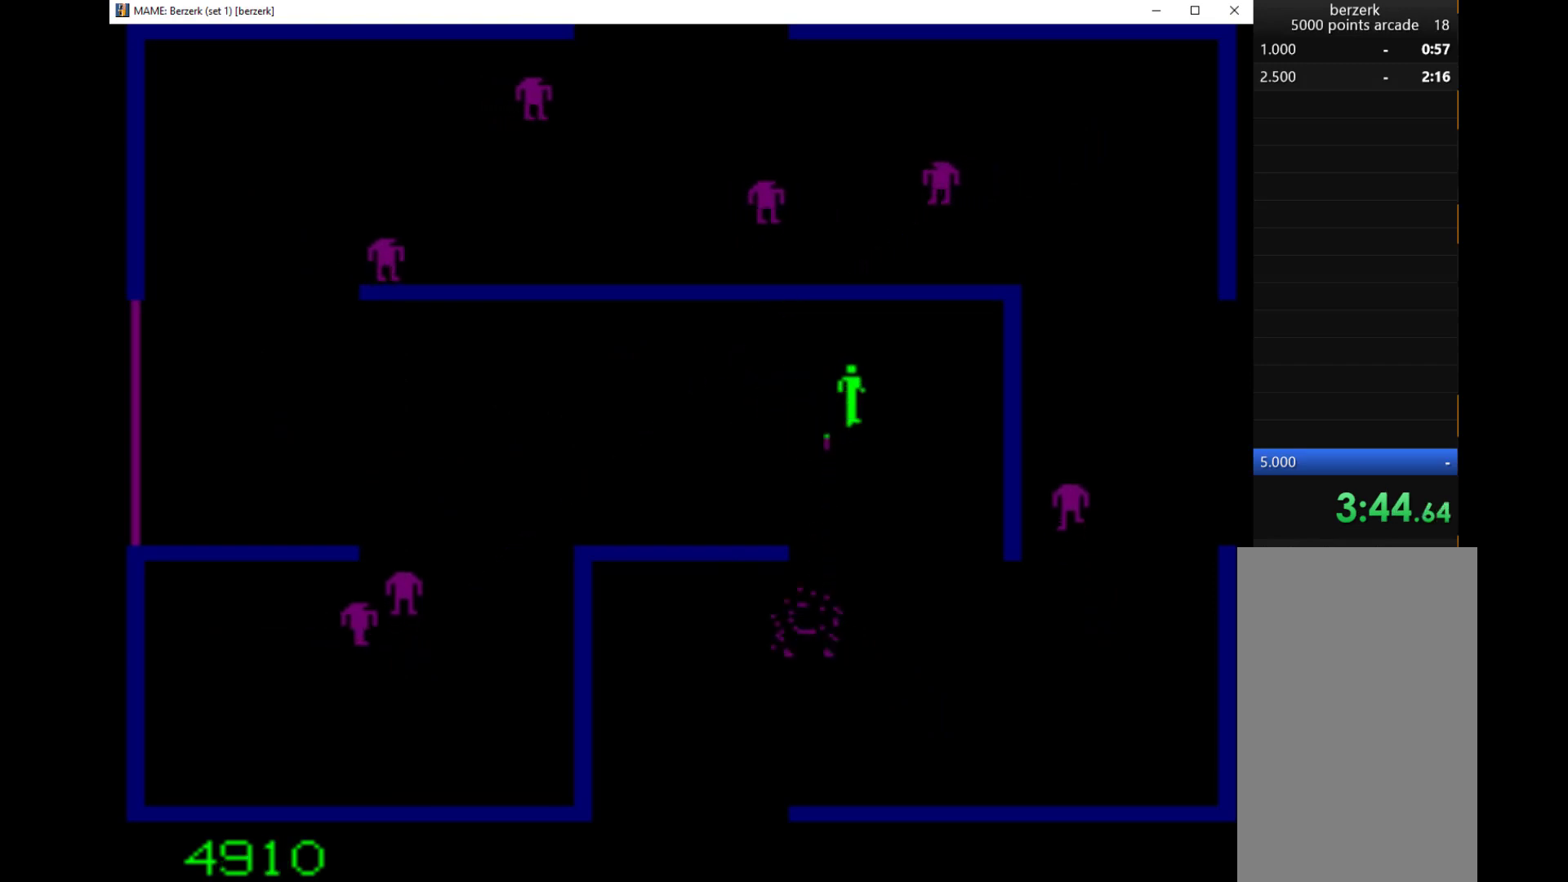
{"keys": ["down"], "events": [[133, "up", "up"], [233, "down", "down"], [433, "right", "up"]]}
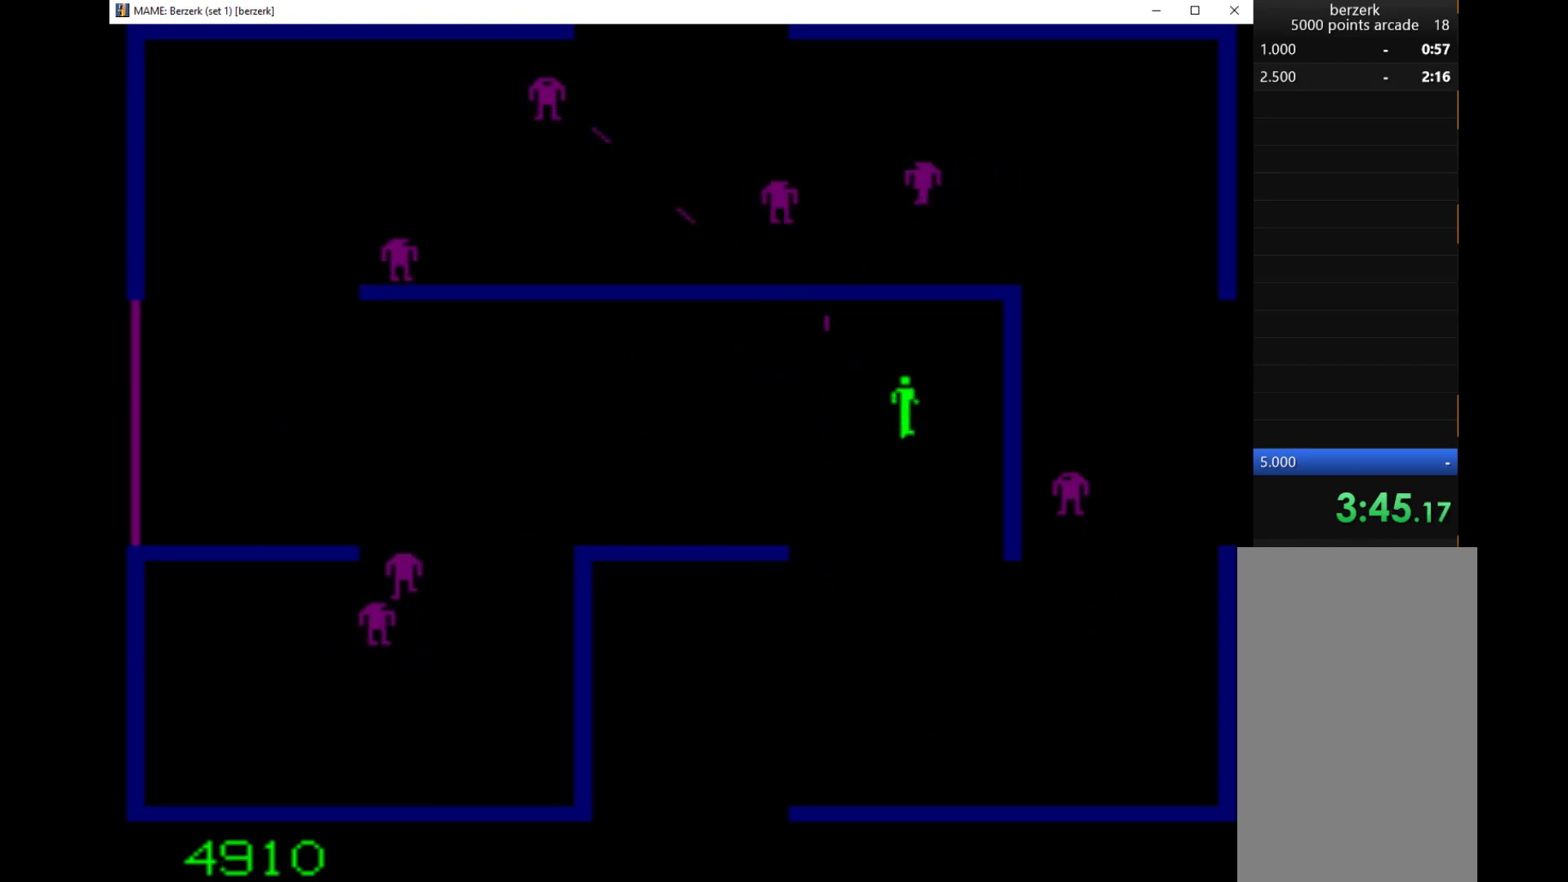
{"keys": ["down"], "events": []}
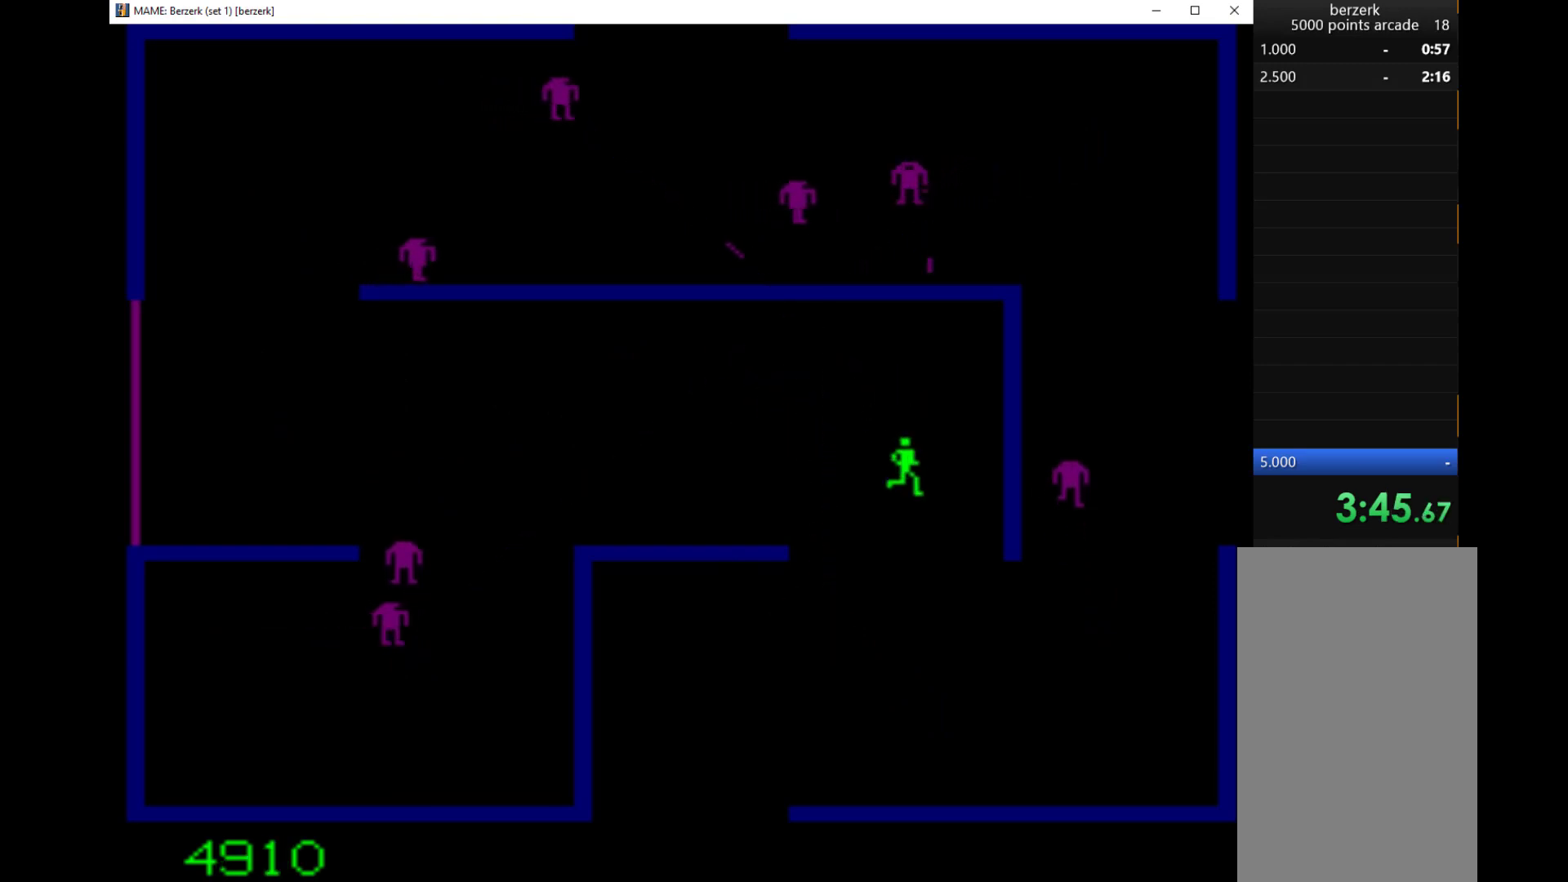
{"keys": ["down"], "events": []}
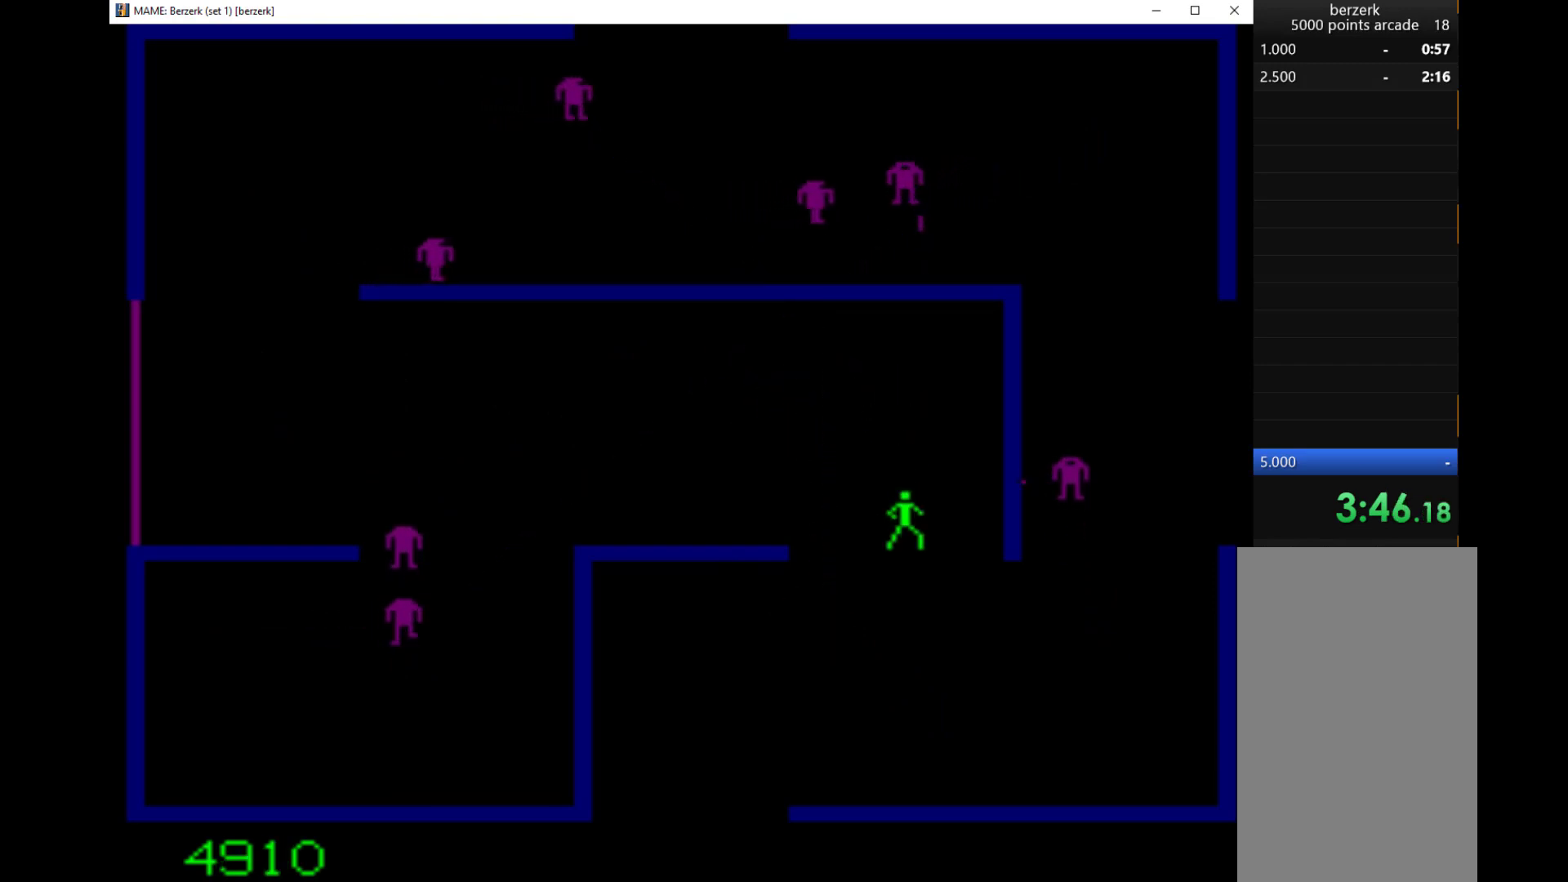
{"keys": ["down"], "events": []}
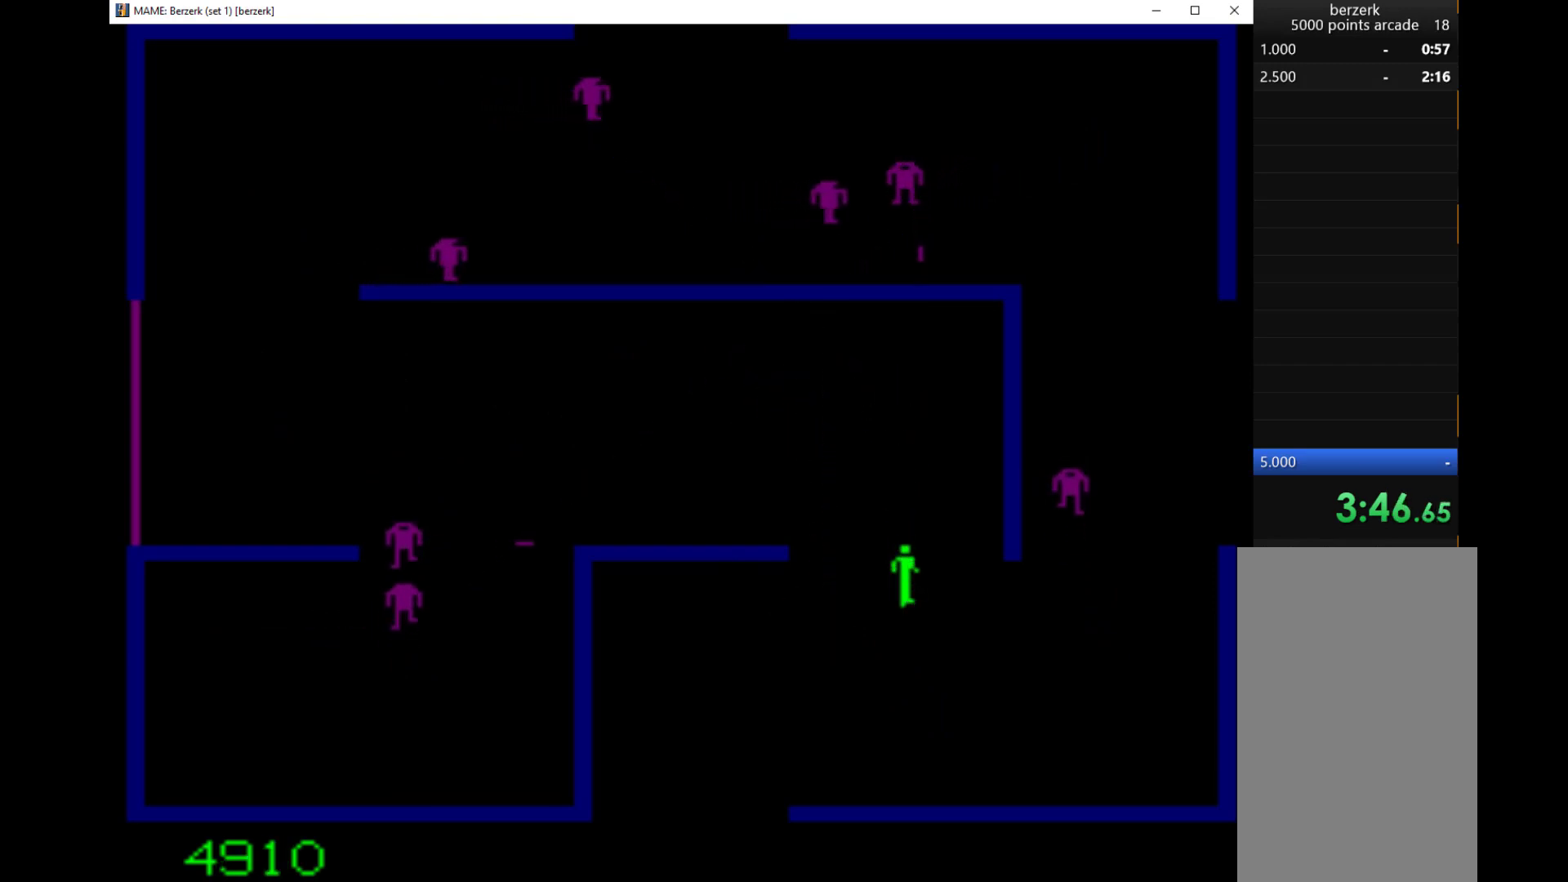
{"keys": [], "events": [[233, "down", "up"], [300, "up", "down"], [400, "up", "up"]]}
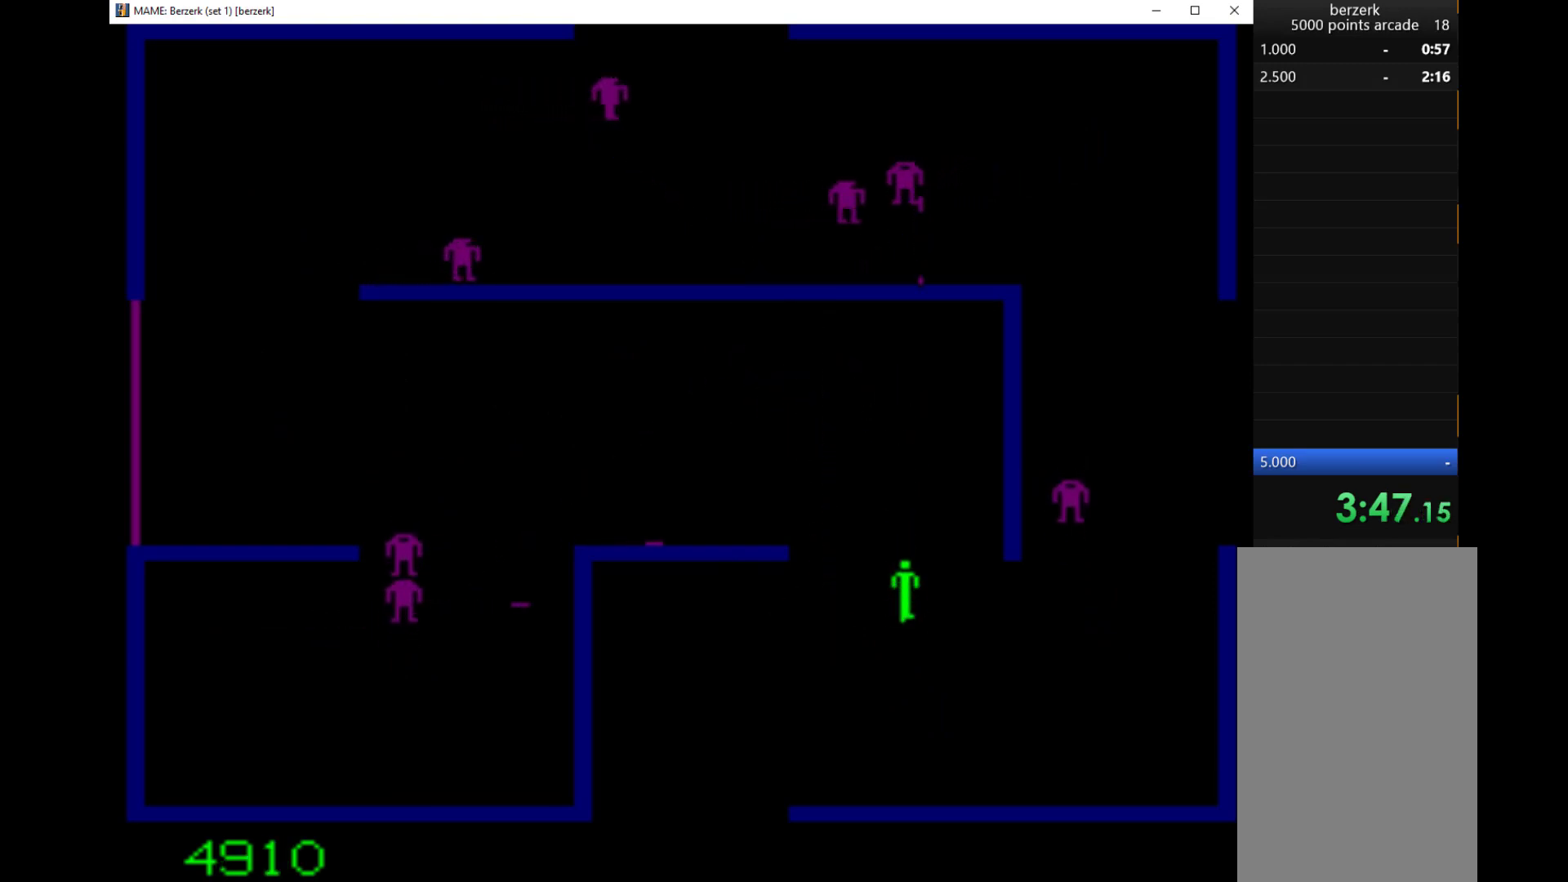
{"keys": ["q", "right"], "events": [[167, "q", "down"], [167, "right", "down"]]}
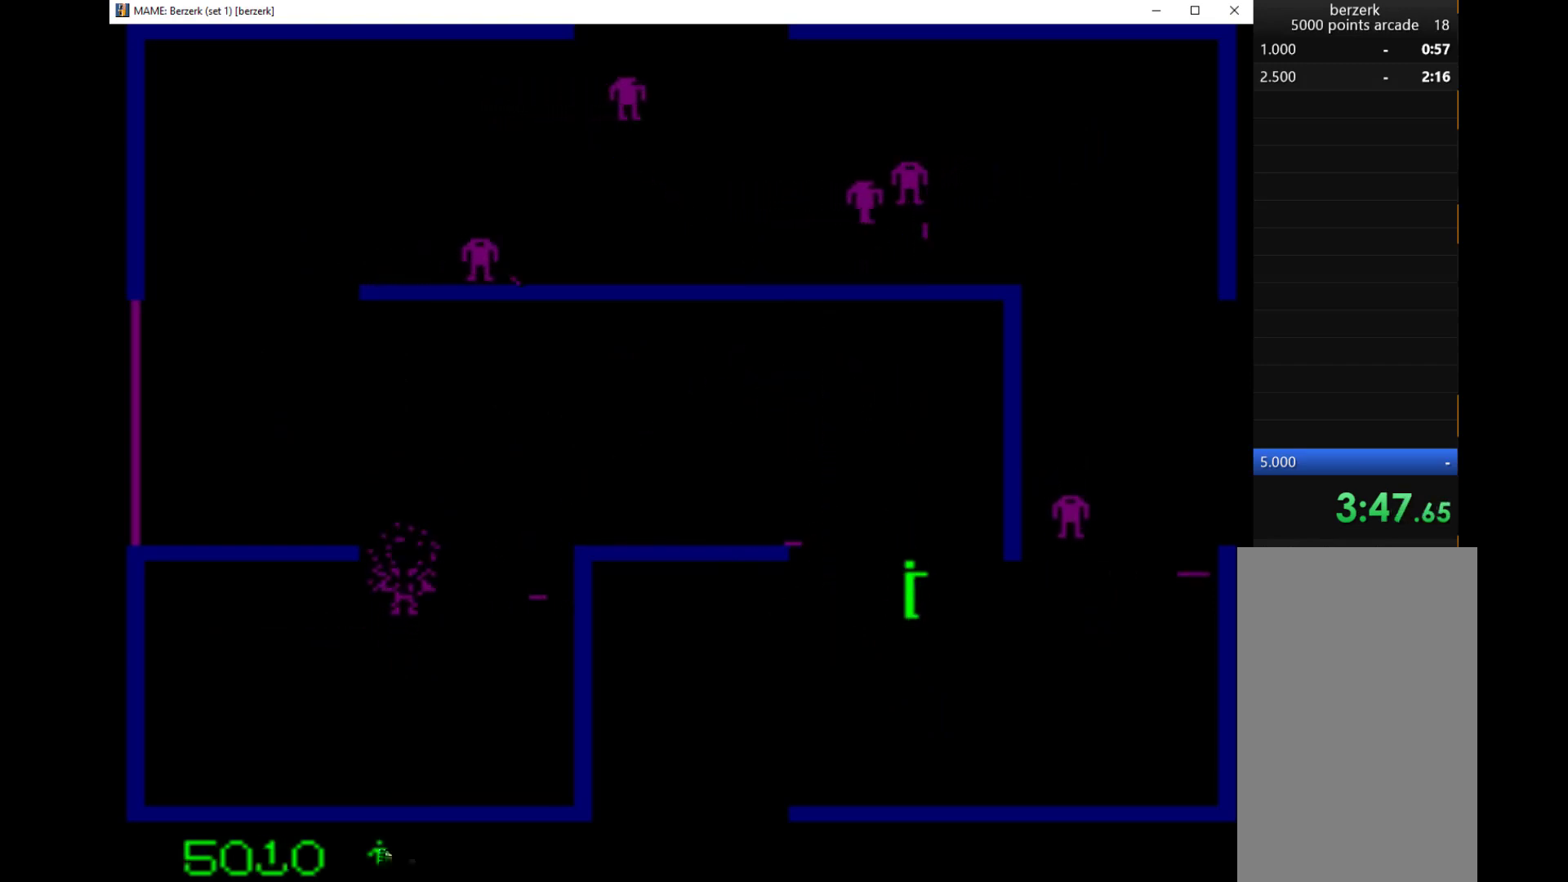
{"keys": ["q", "right"], "events": []}
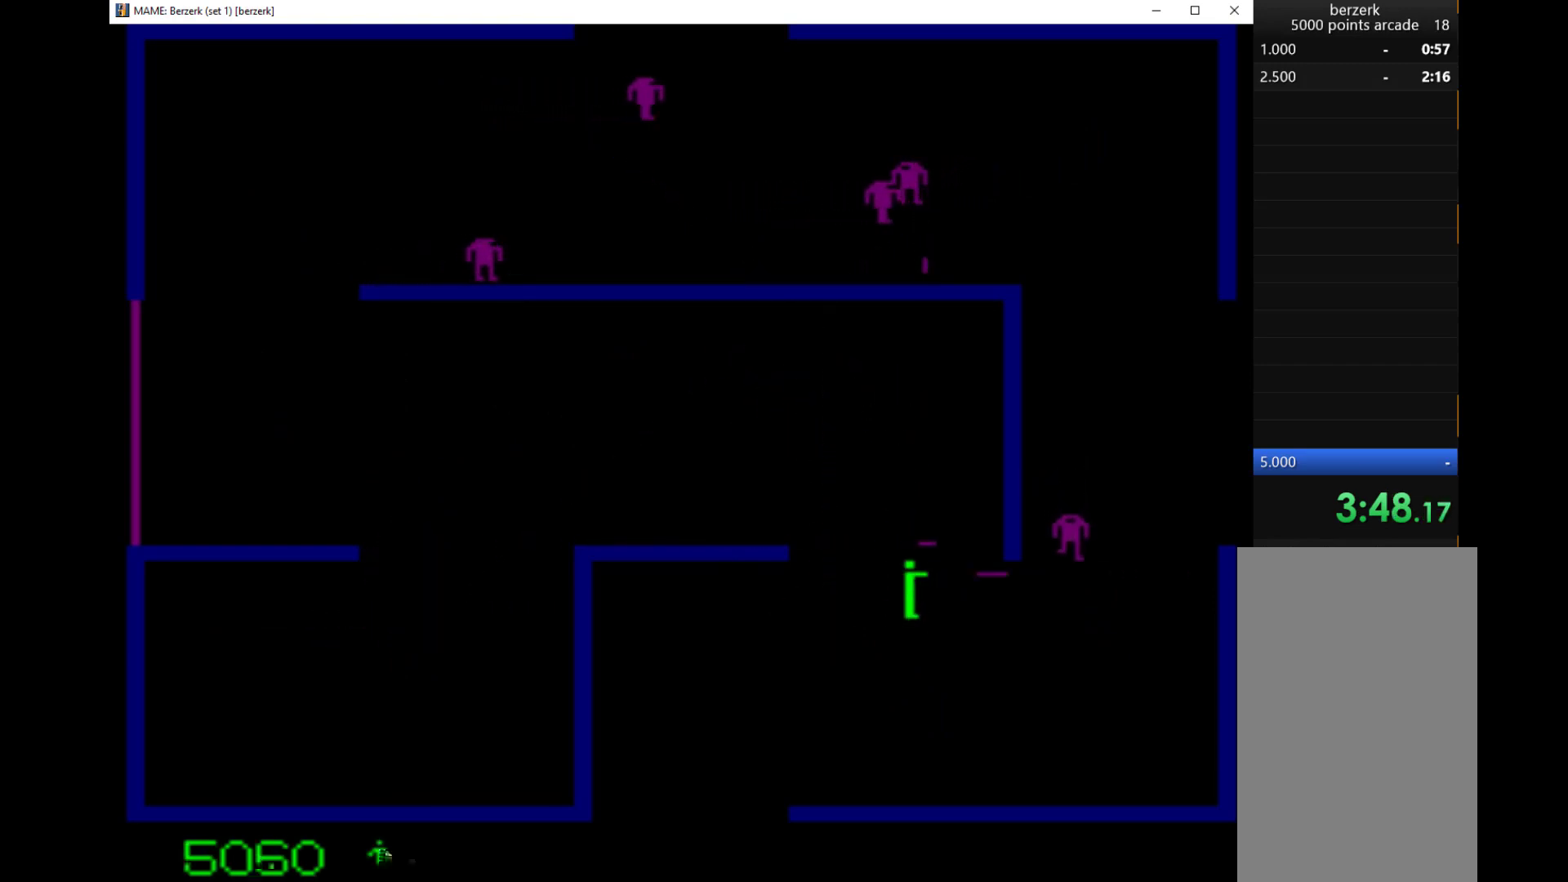
{"keys": ["q", "right"], "events": []}
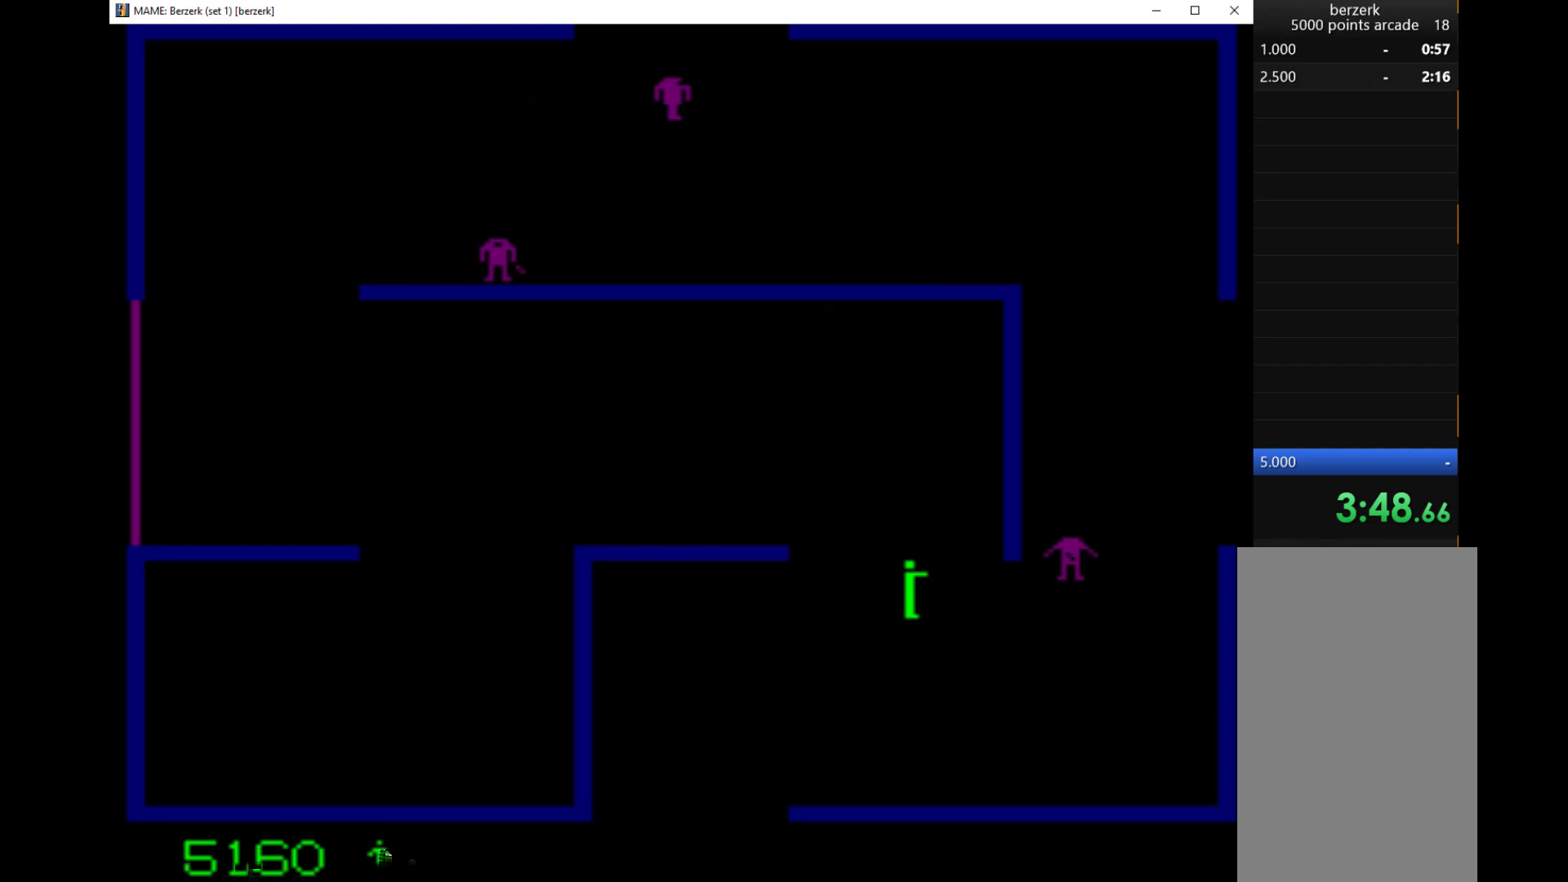
{"keys": ["q", "right"], "events": []}
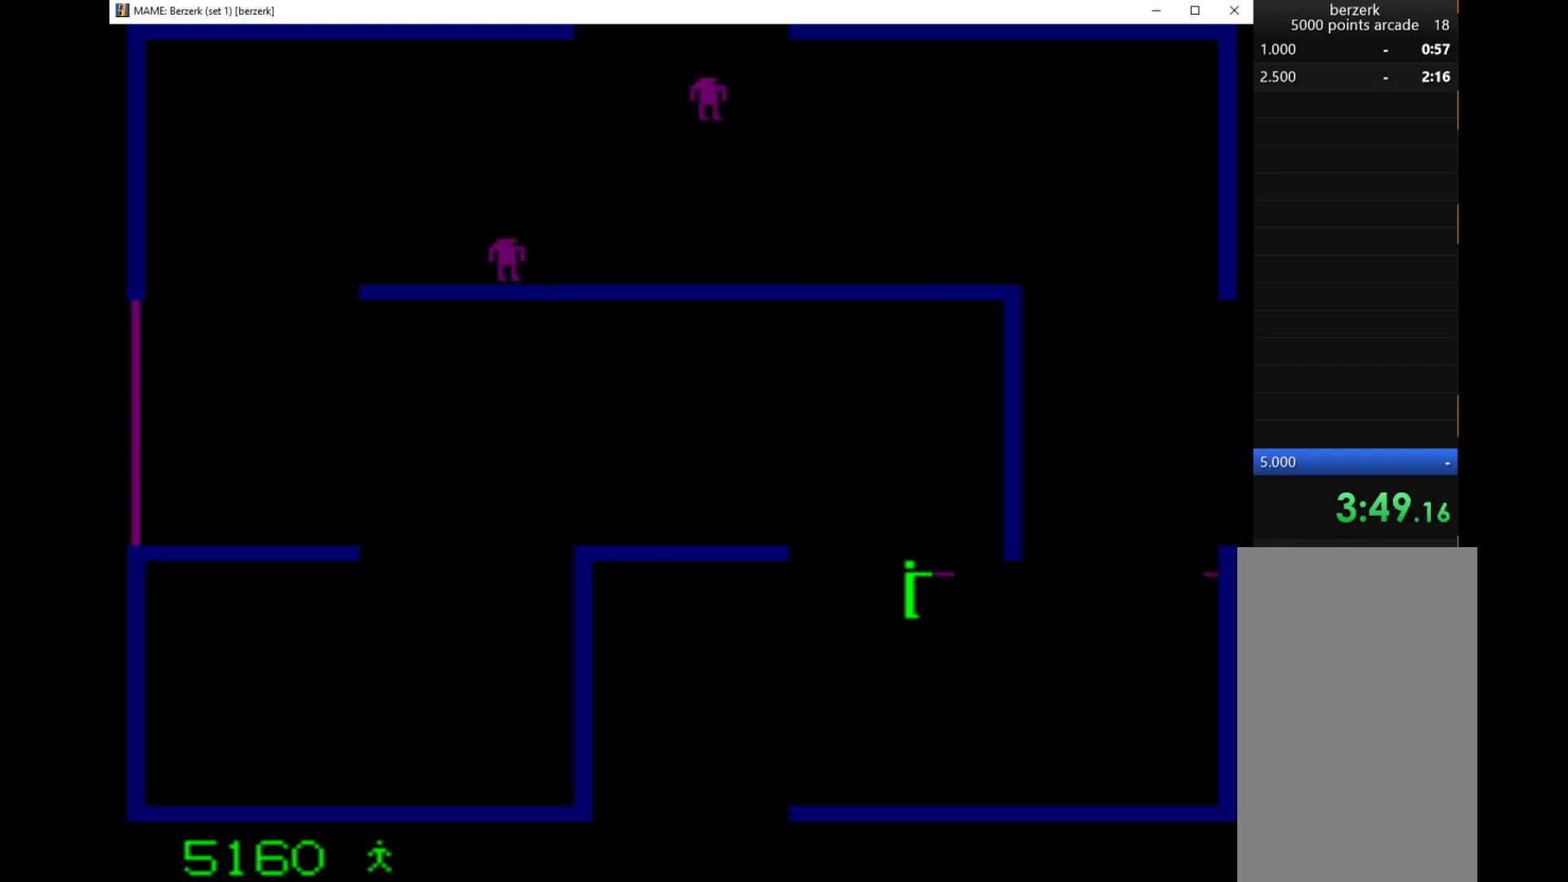
{"keys": ["down"], "events": [[267, "q", "up"], [333, "right", "up"], [467, "down", "down"]]}
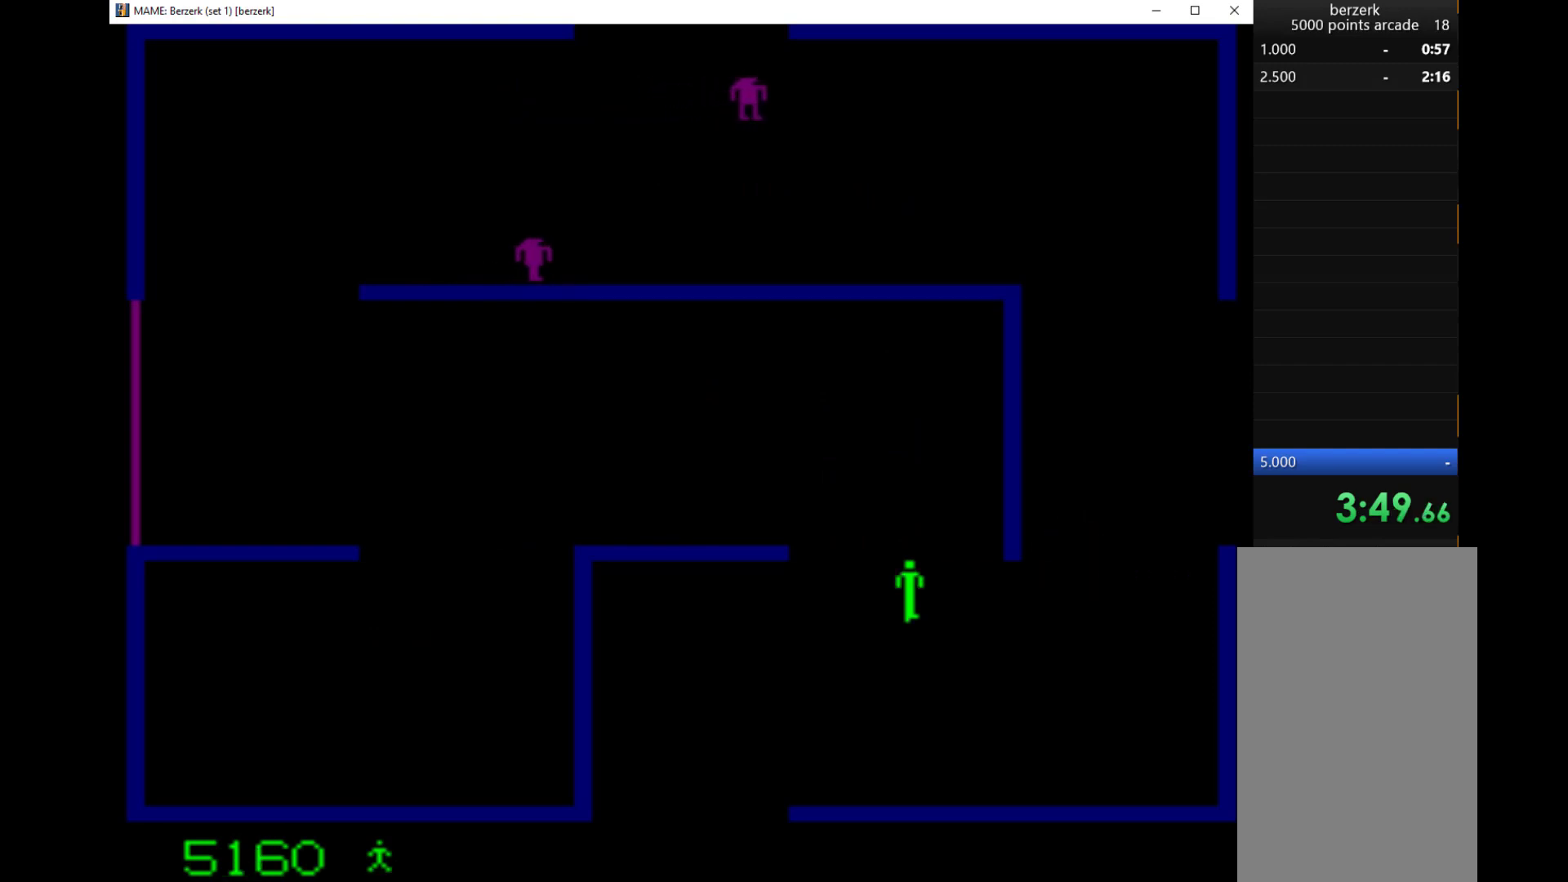
{"keys": ["down", "right"], "events": [[133, "1", "down"], [233, "1", "up"], [267, "right", "down"]]}
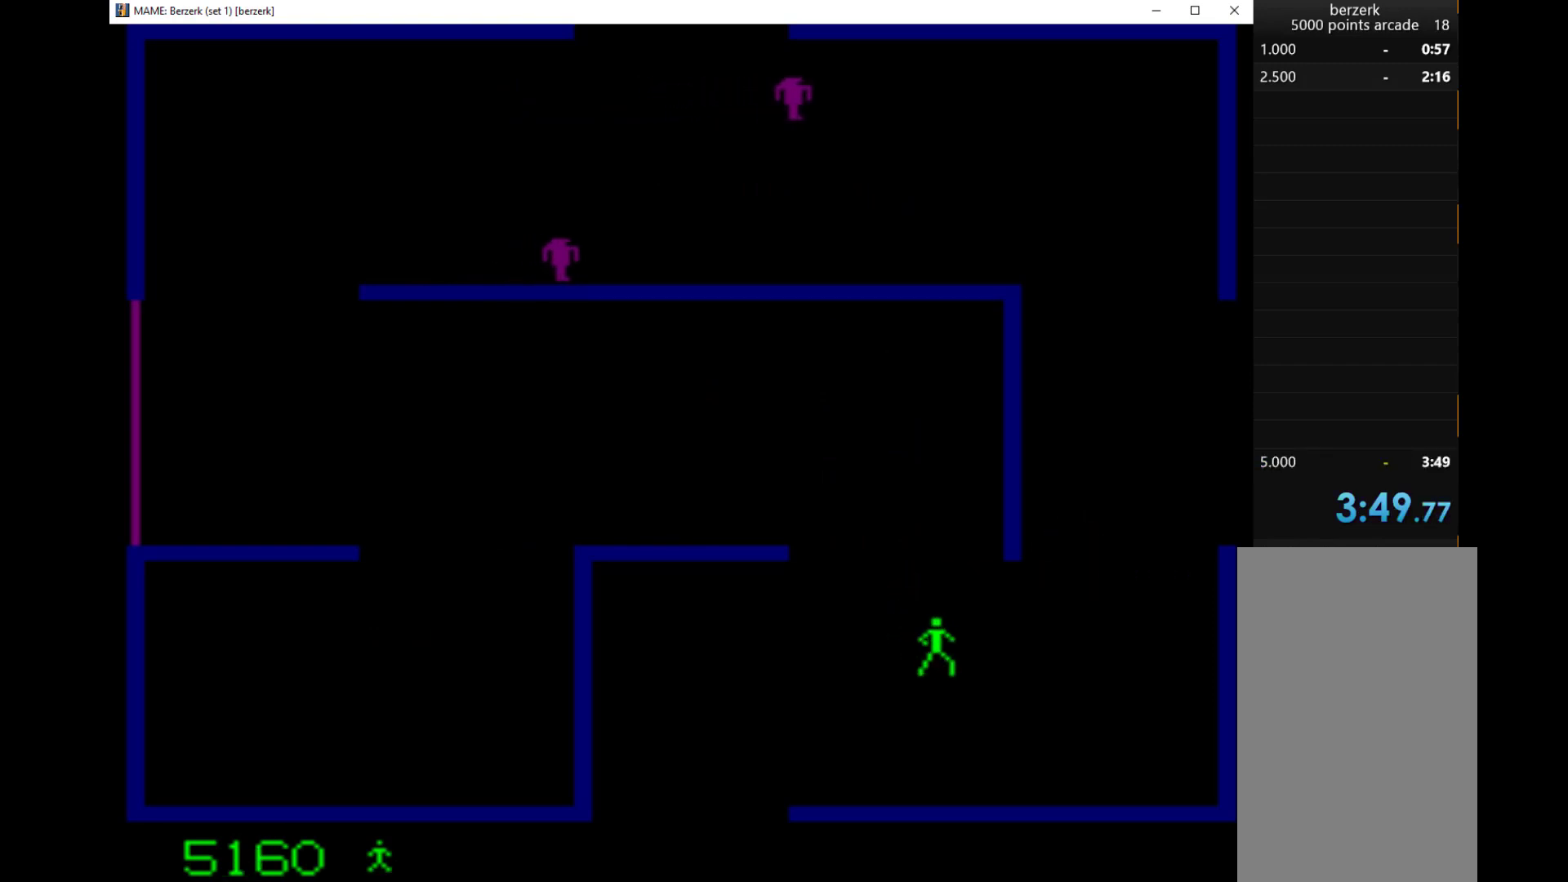
{"keys": ["right"], "events": [[100, "down", "up"]]}
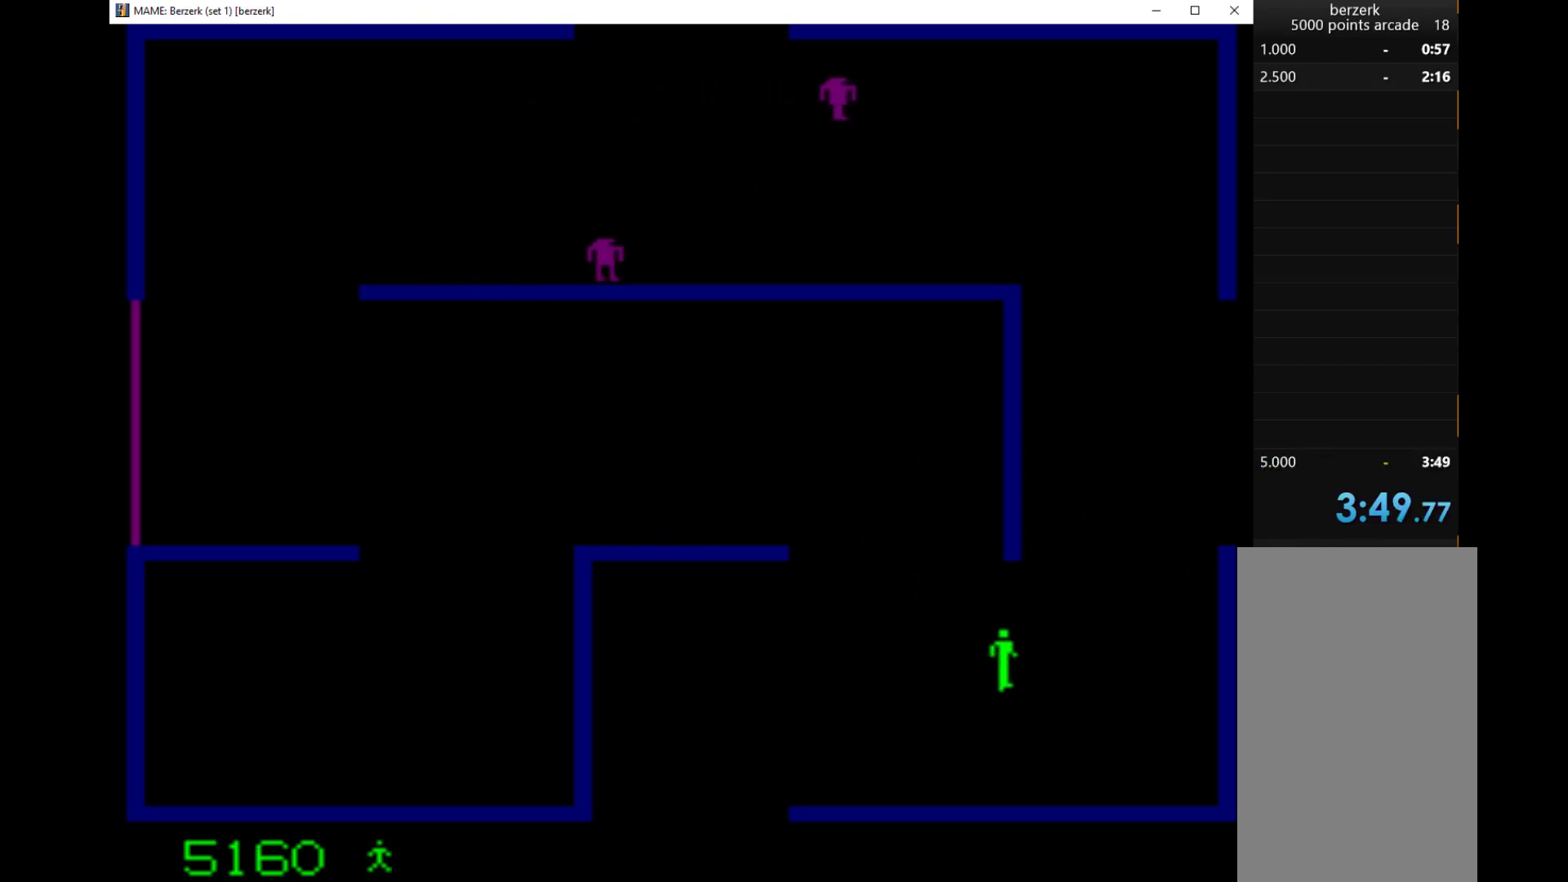
{"keys": ["right", "up"], "events": [[100, "up", "down"]]}
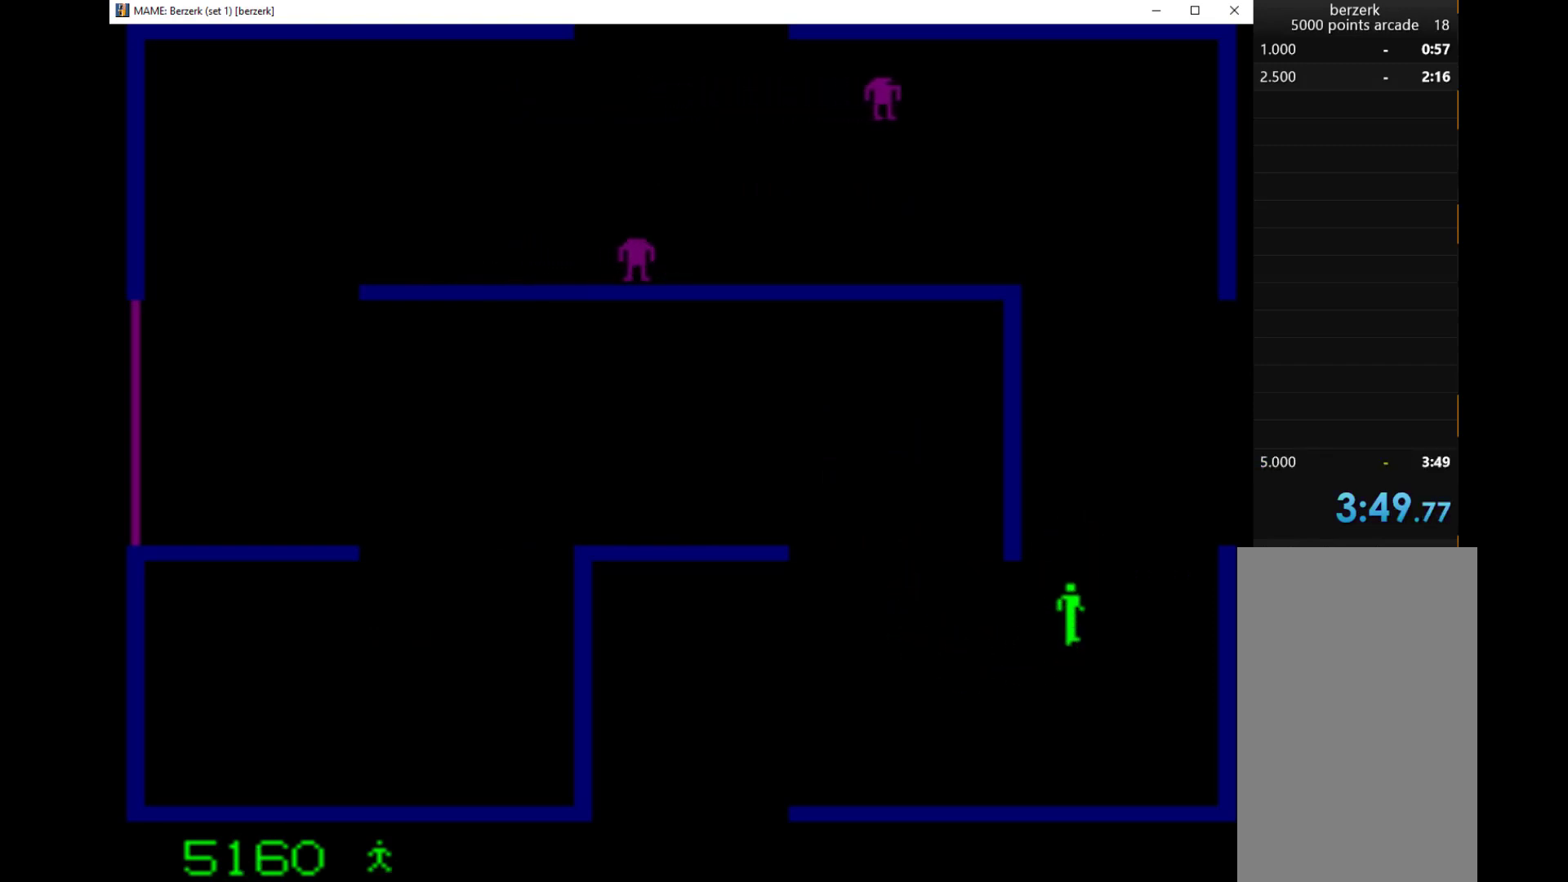
{"keys": [], "events": [[33, "right", "up"], [200, "left", "down"], [233, "left", "up"], [367, "up", "up"]]}